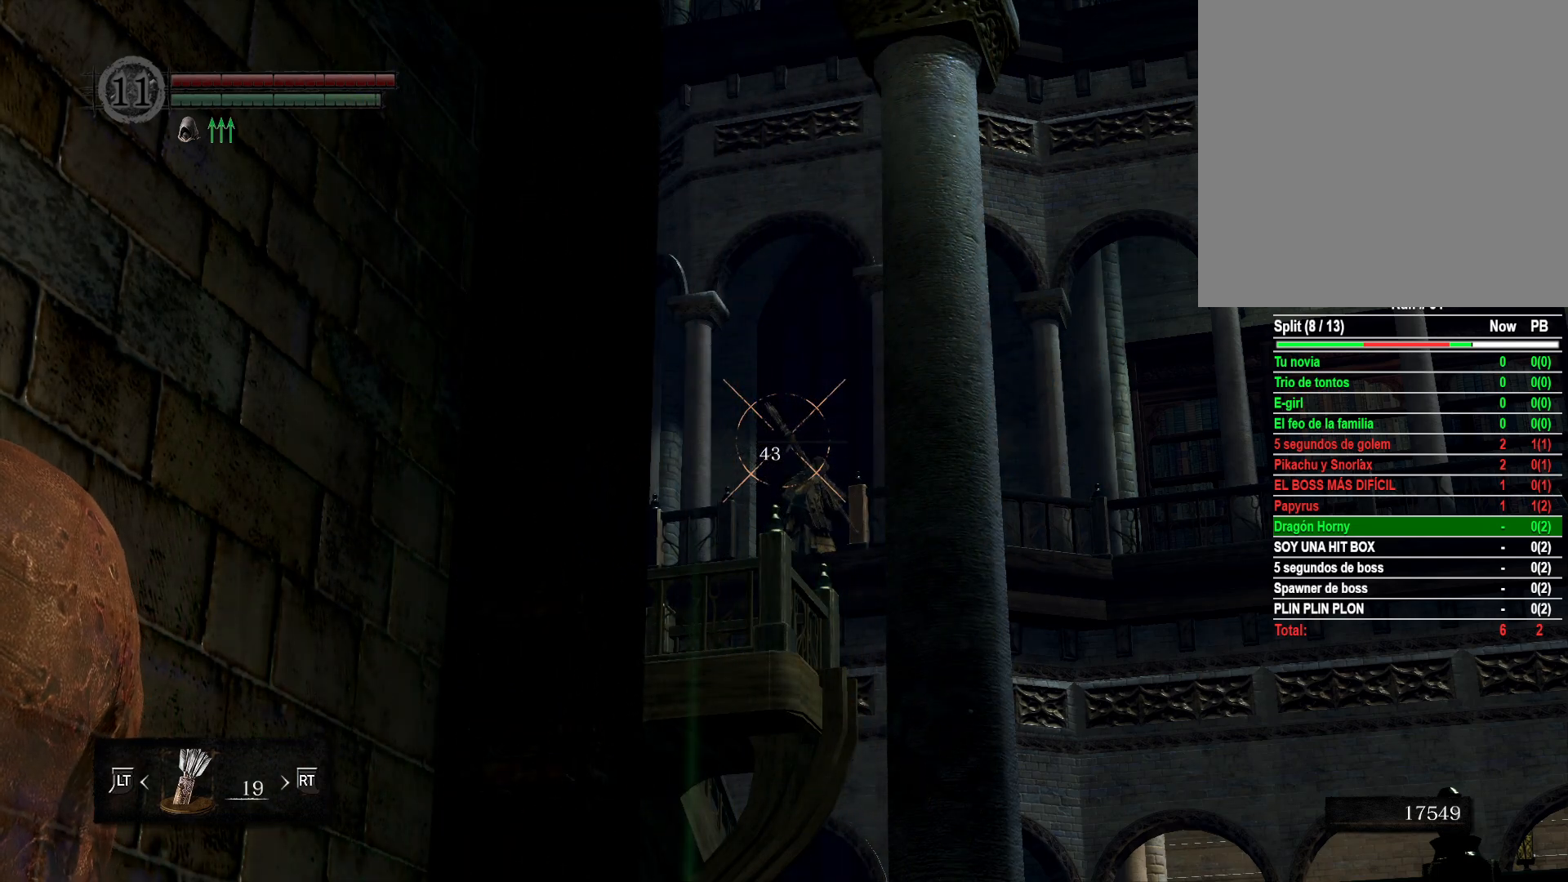
Gameplay with a controller (Xbox layout); each line is a JSON object with the inputs held at the frame after it. "events" lists button and stick changes between this image and that frame as [ms after this image, input, new state], when the widget could be followed in between.
{"buttons": [], "left_stick": "center", "right_stick": "center", "events": []}
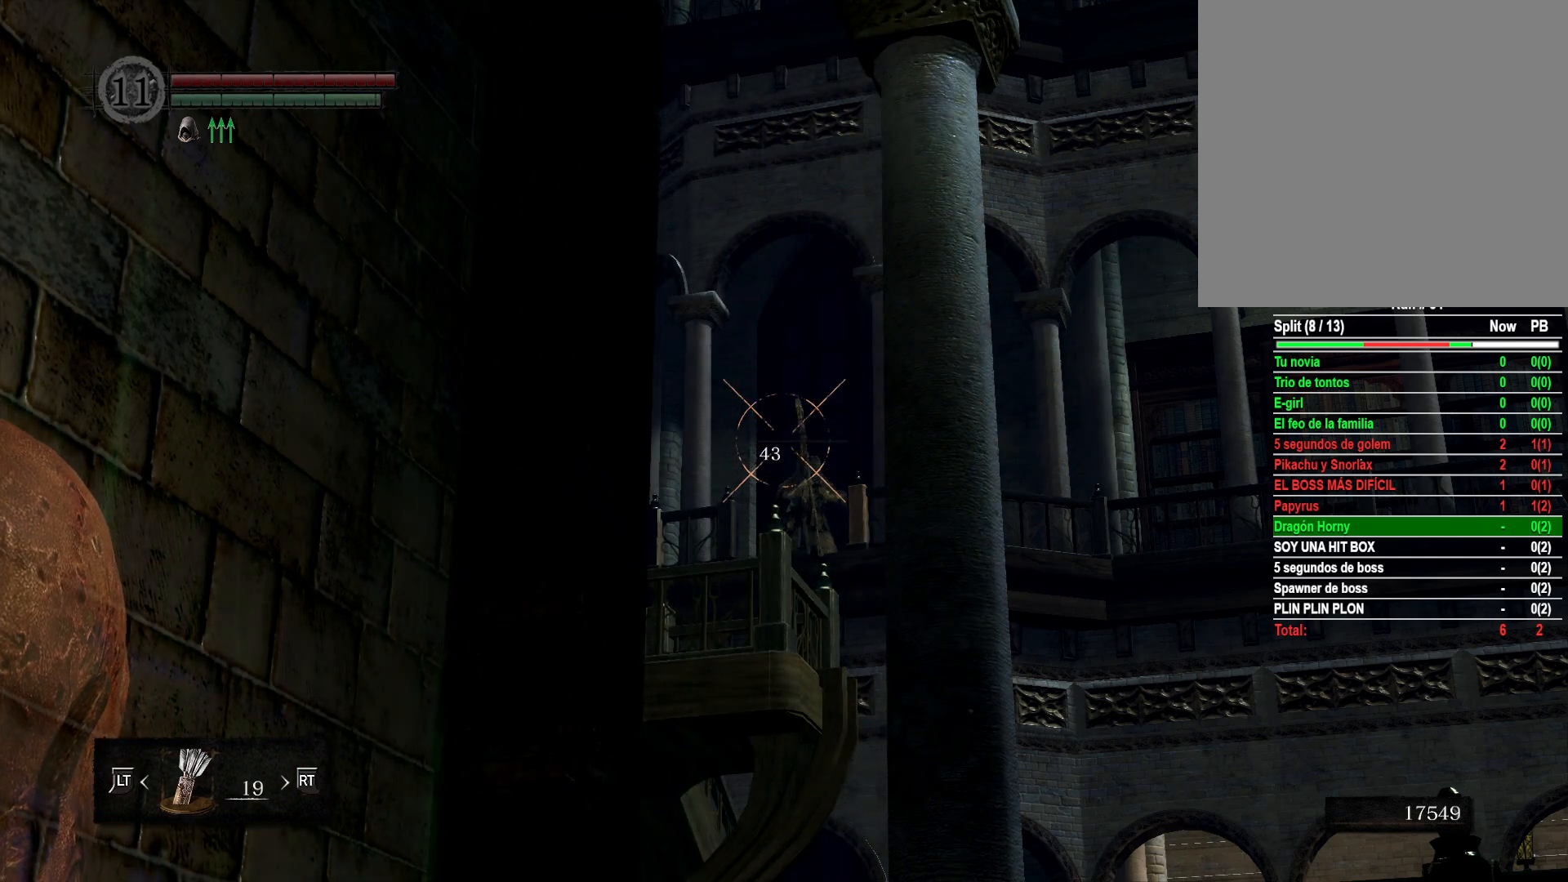
{"buttons": ["L1"], "left_stick": "center", "right_stick": "center", "events": [[467, "L1", "down"]]}
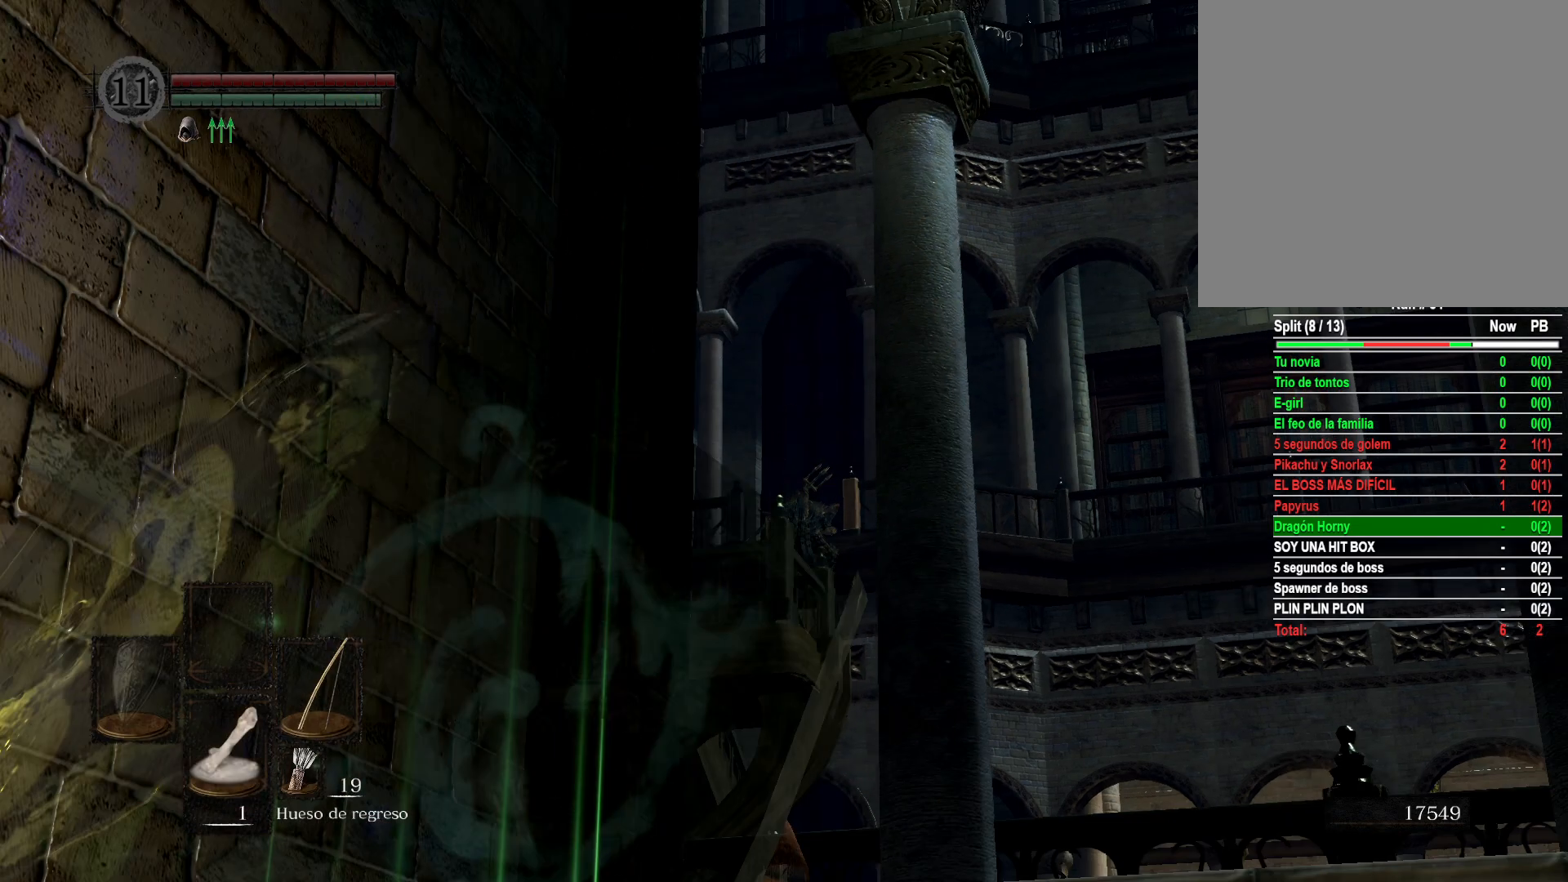
{"buttons": [], "left_stick": "up-right", "right_stick": "down-left", "events": [[133, "L1", "up"], [283, "right_stick", "down"], [367, "right_stick", "down-left"], [383, "left_stick", "up-right"]]}
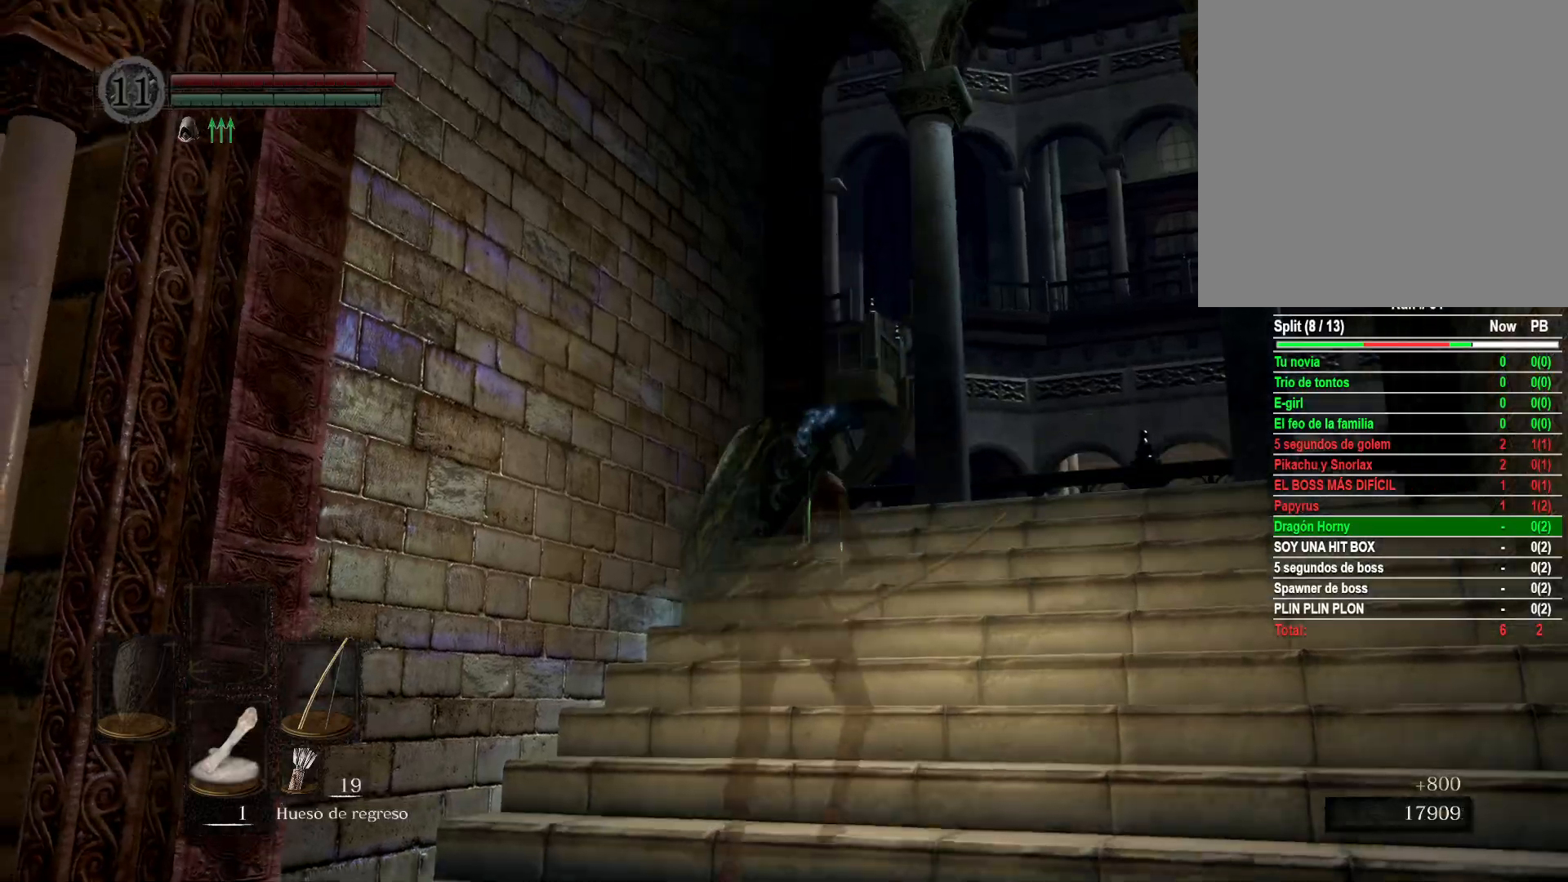
{"buttons": [], "left_stick": "up-right", "right_stick": "down-left", "events": [[17, "right_stick", "center"], [317, "right_stick", "down-left"]]}
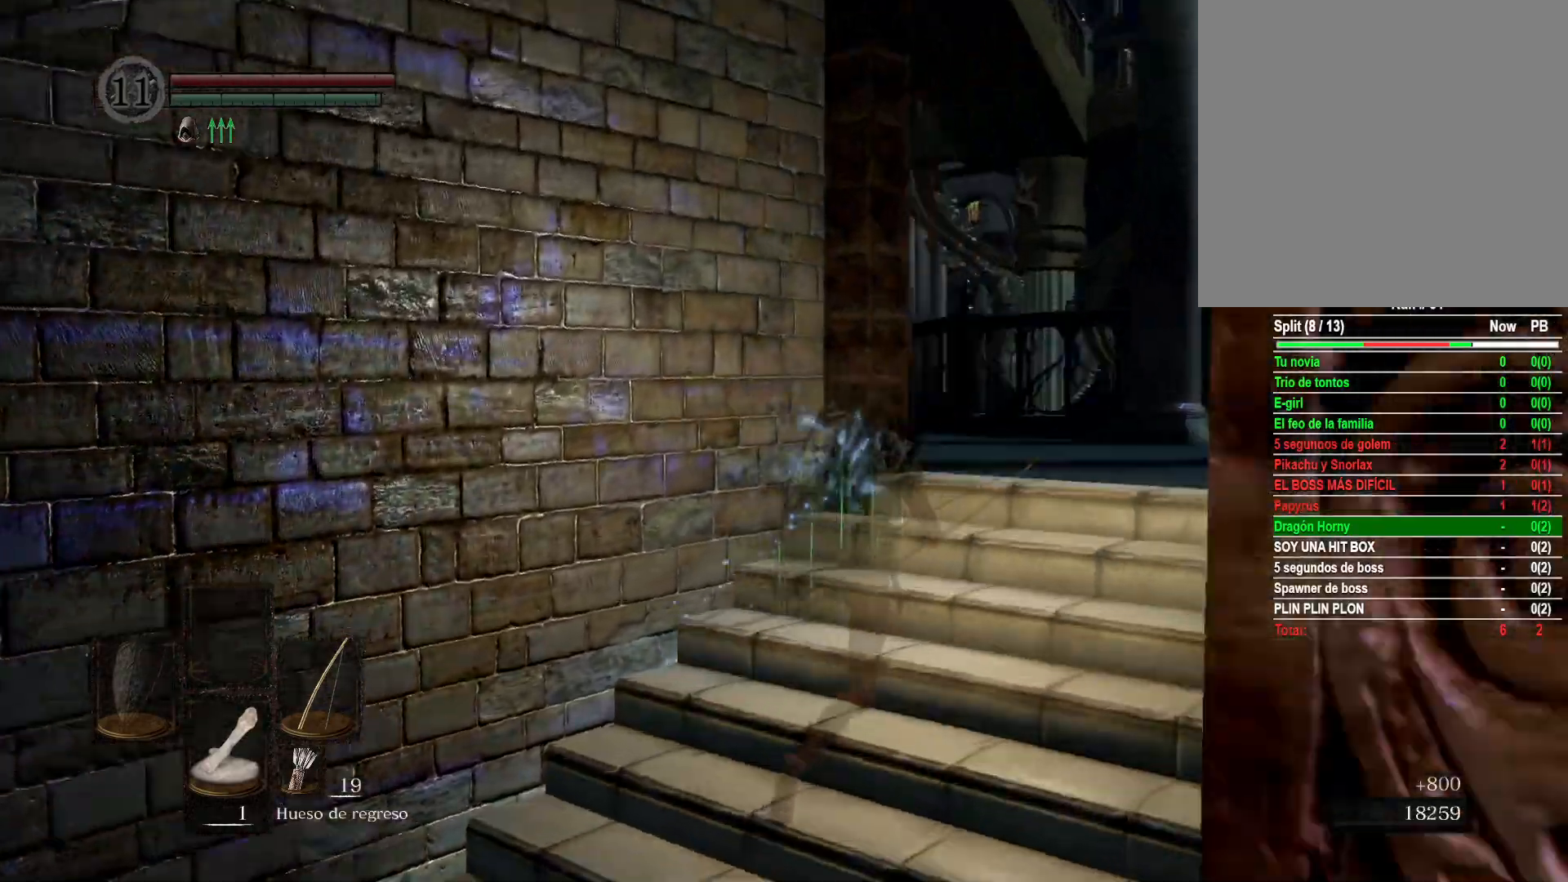
{"buttons": [], "left_stick": "up-right", "right_stick": "left", "events": [[100, "right_stick", "center"], [367, "right_stick", "left"]]}
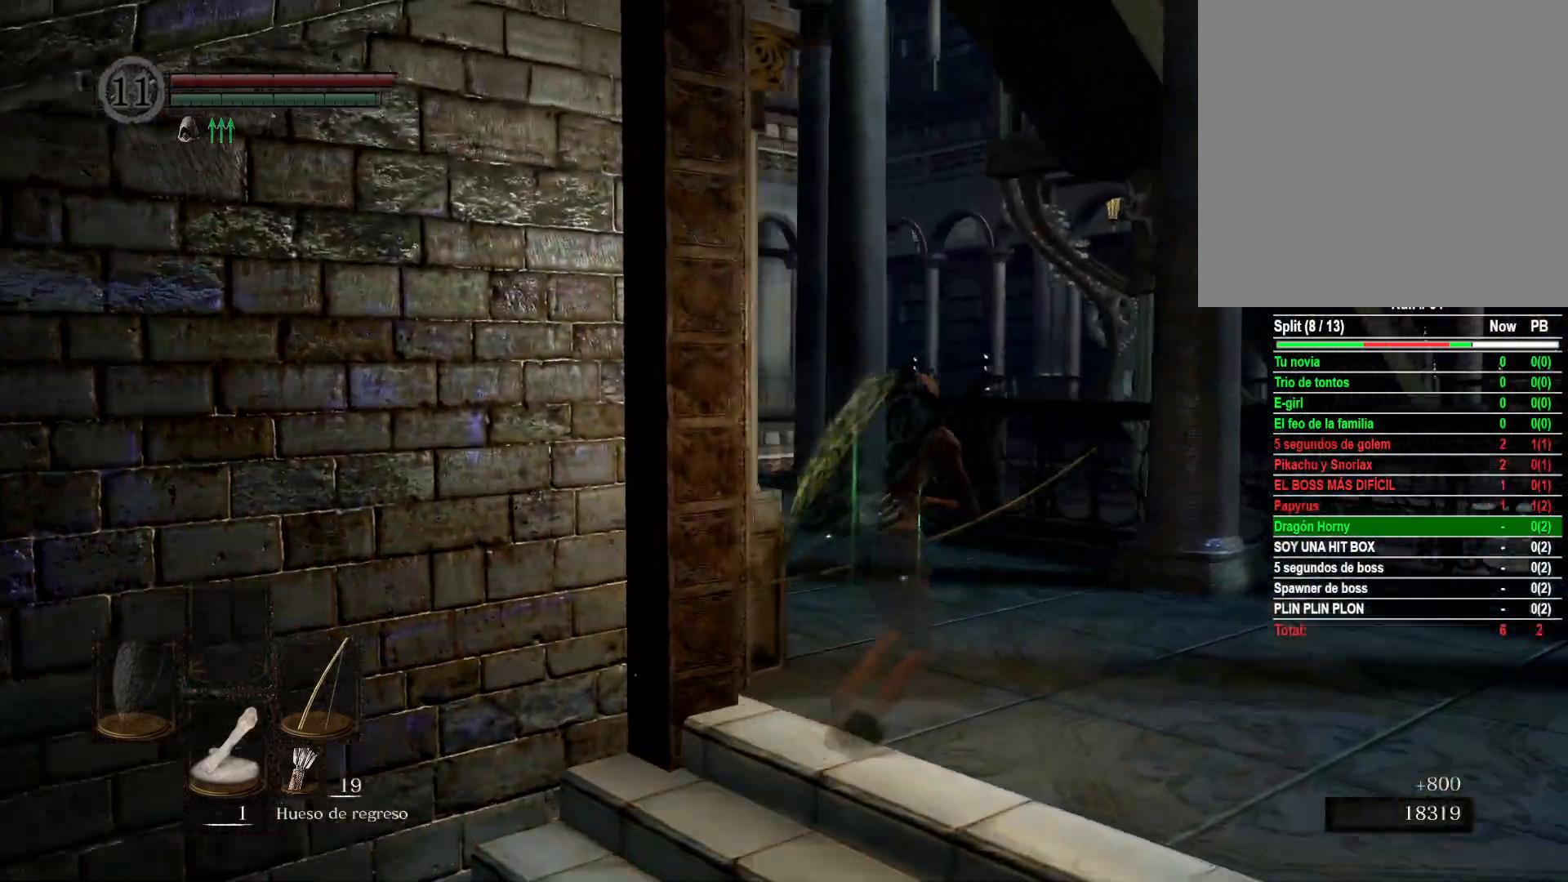
{"buttons": [], "left_stick": "up-right", "right_stick": "center", "events": [[417, "right_stick", "center"]]}
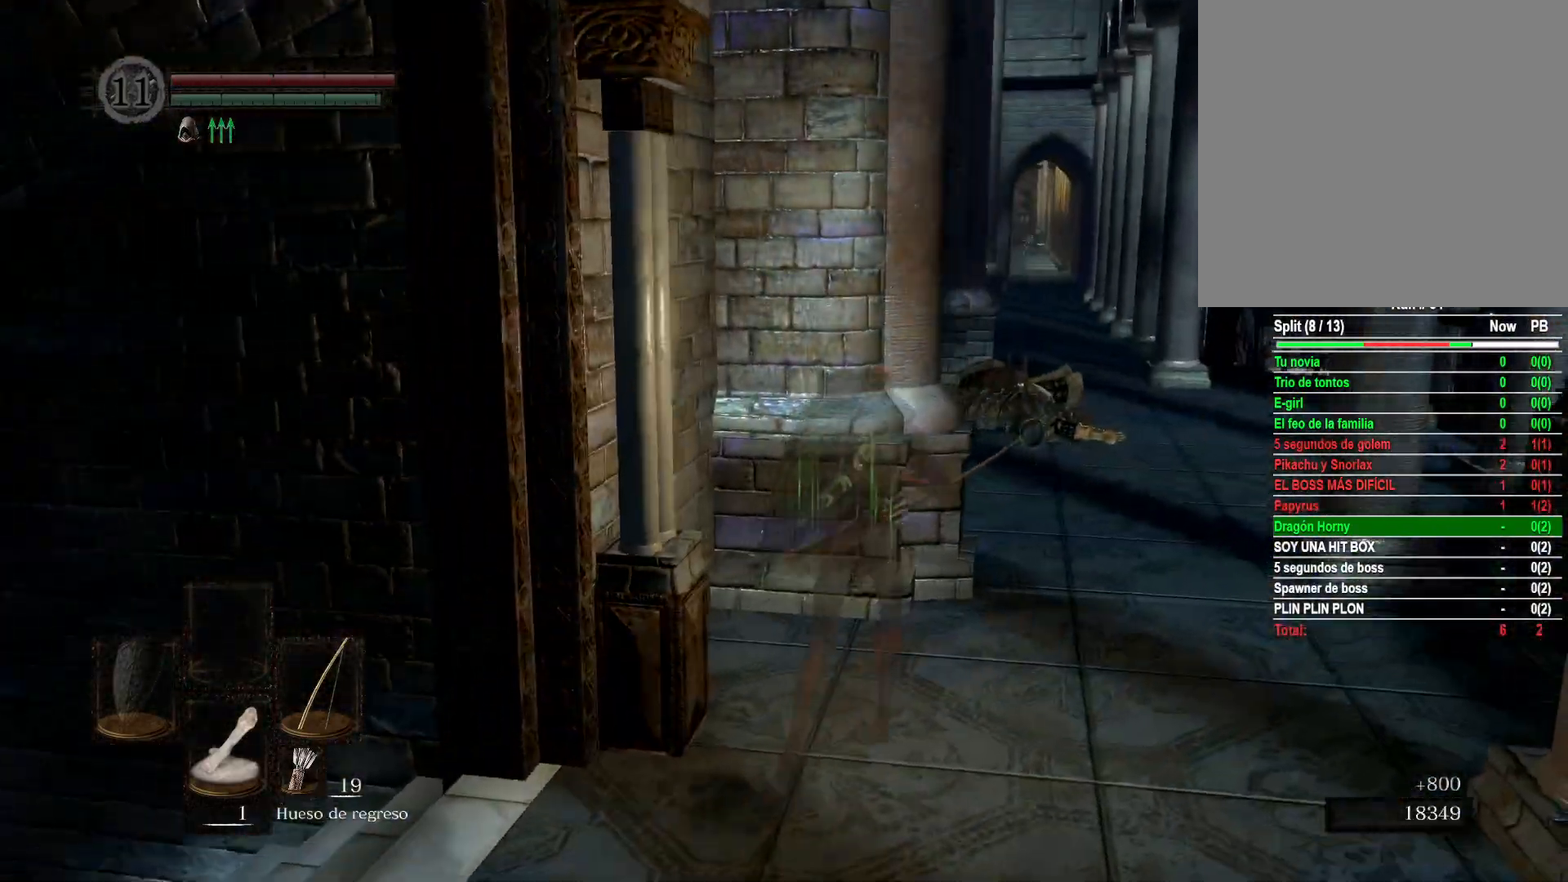
{"buttons": [], "left_stick": "up-right", "right_stick": "center", "events": [[350, "DPAD_RIGHT", "down"], [450, "DPAD_RIGHT", "up"]]}
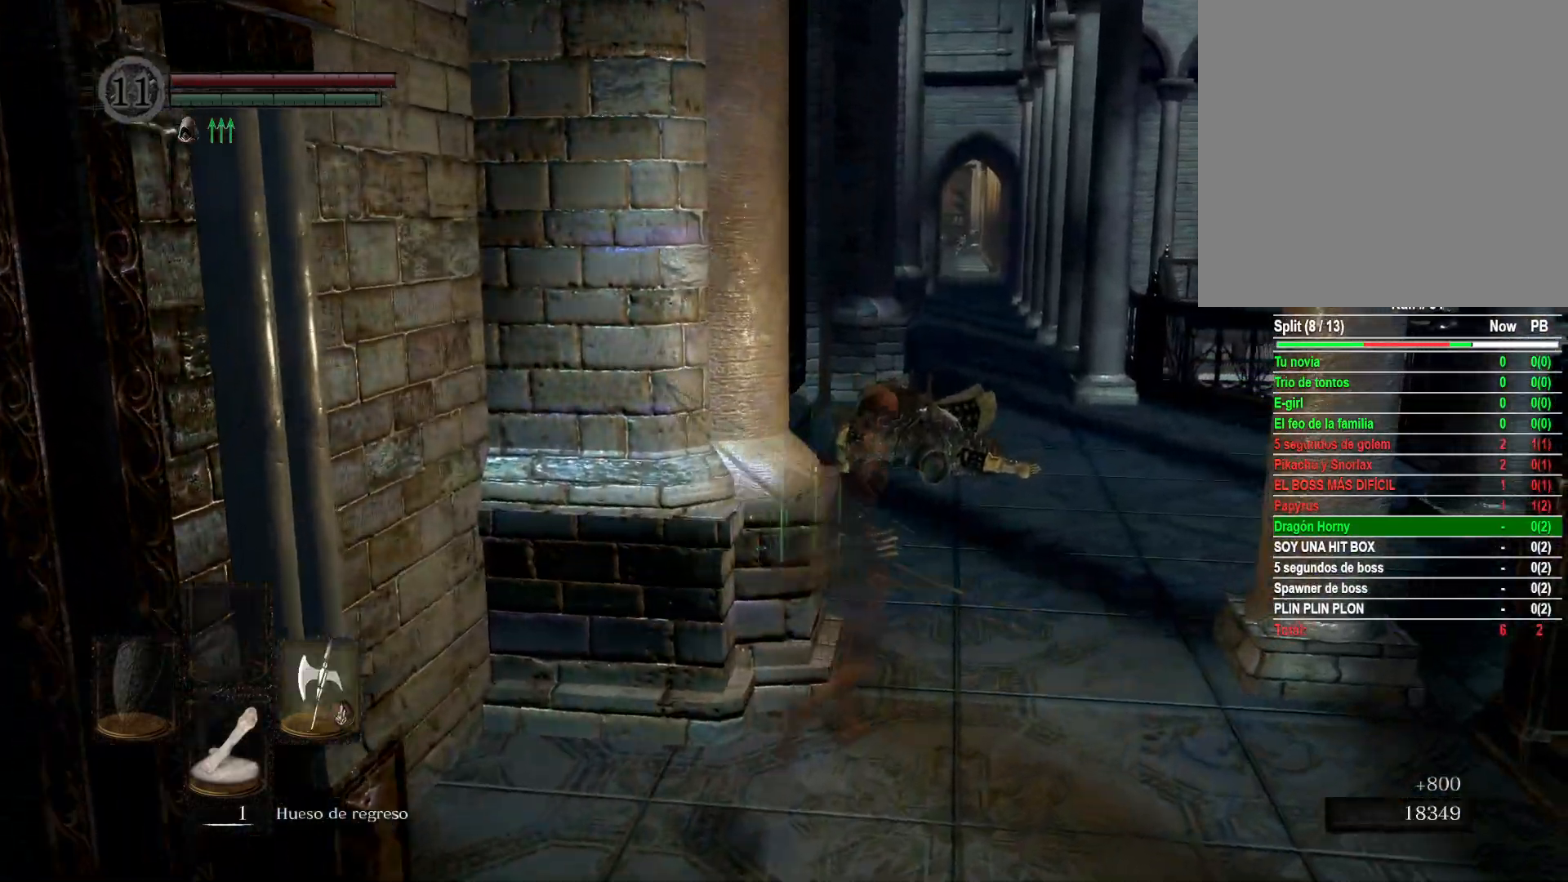
{"buttons": [], "left_stick": "up", "right_stick": "center", "events": [[233, "left_stick", "up"], [317, "Y", "down"], [400, "Y", "up"]]}
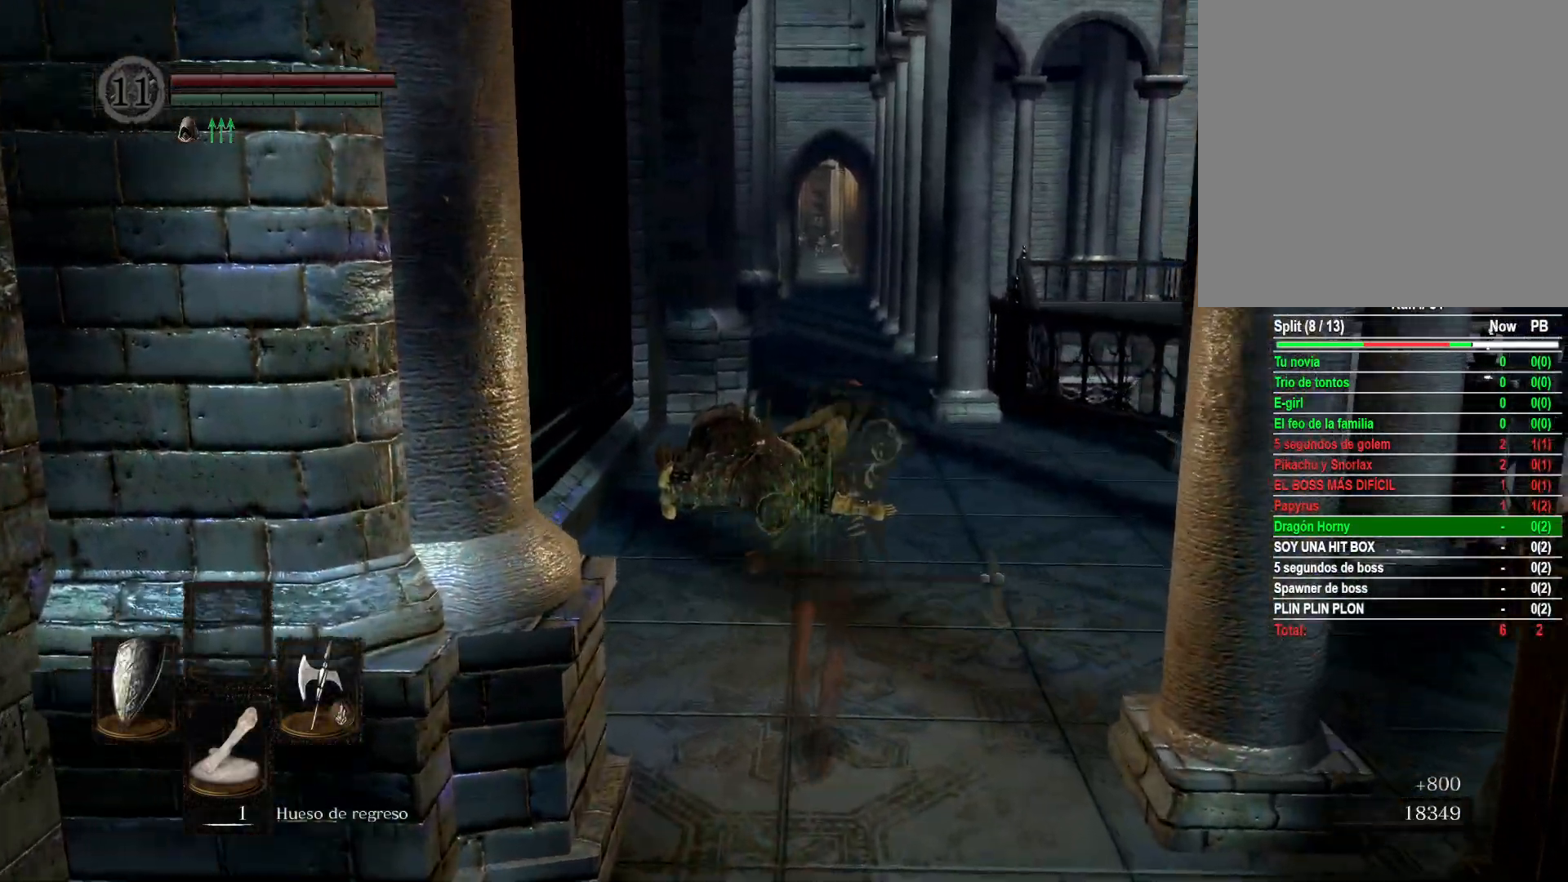
{"buttons": [], "left_stick": "up", "right_stick": "center", "events": [[300, "right_stick", "left"], [483, "right_stick", "center"]]}
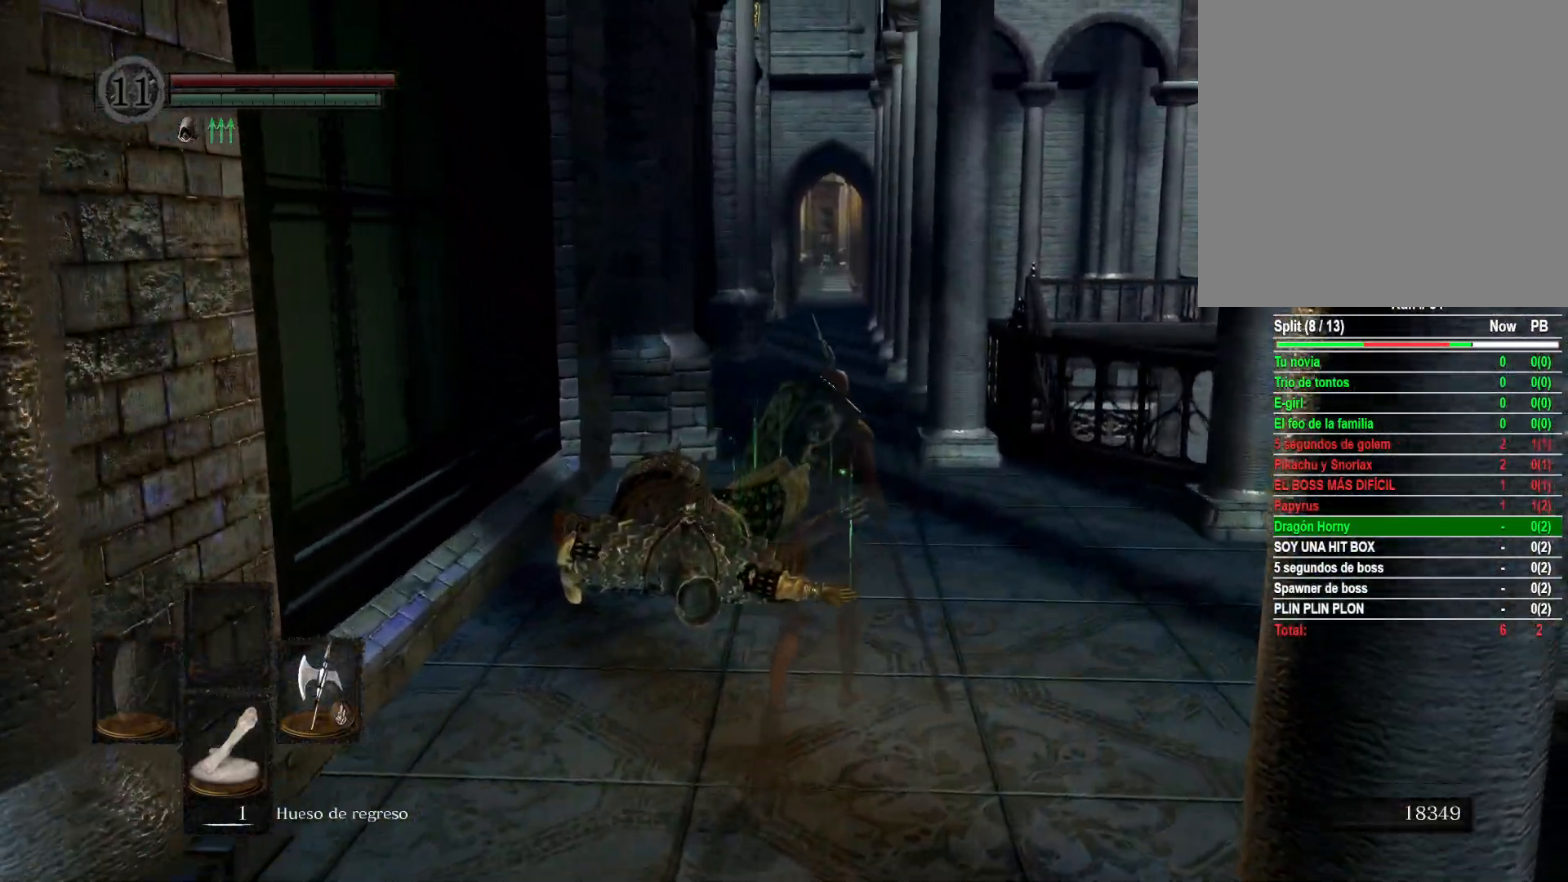
{"buttons": [], "left_stick": "up", "right_stick": "center", "events": []}
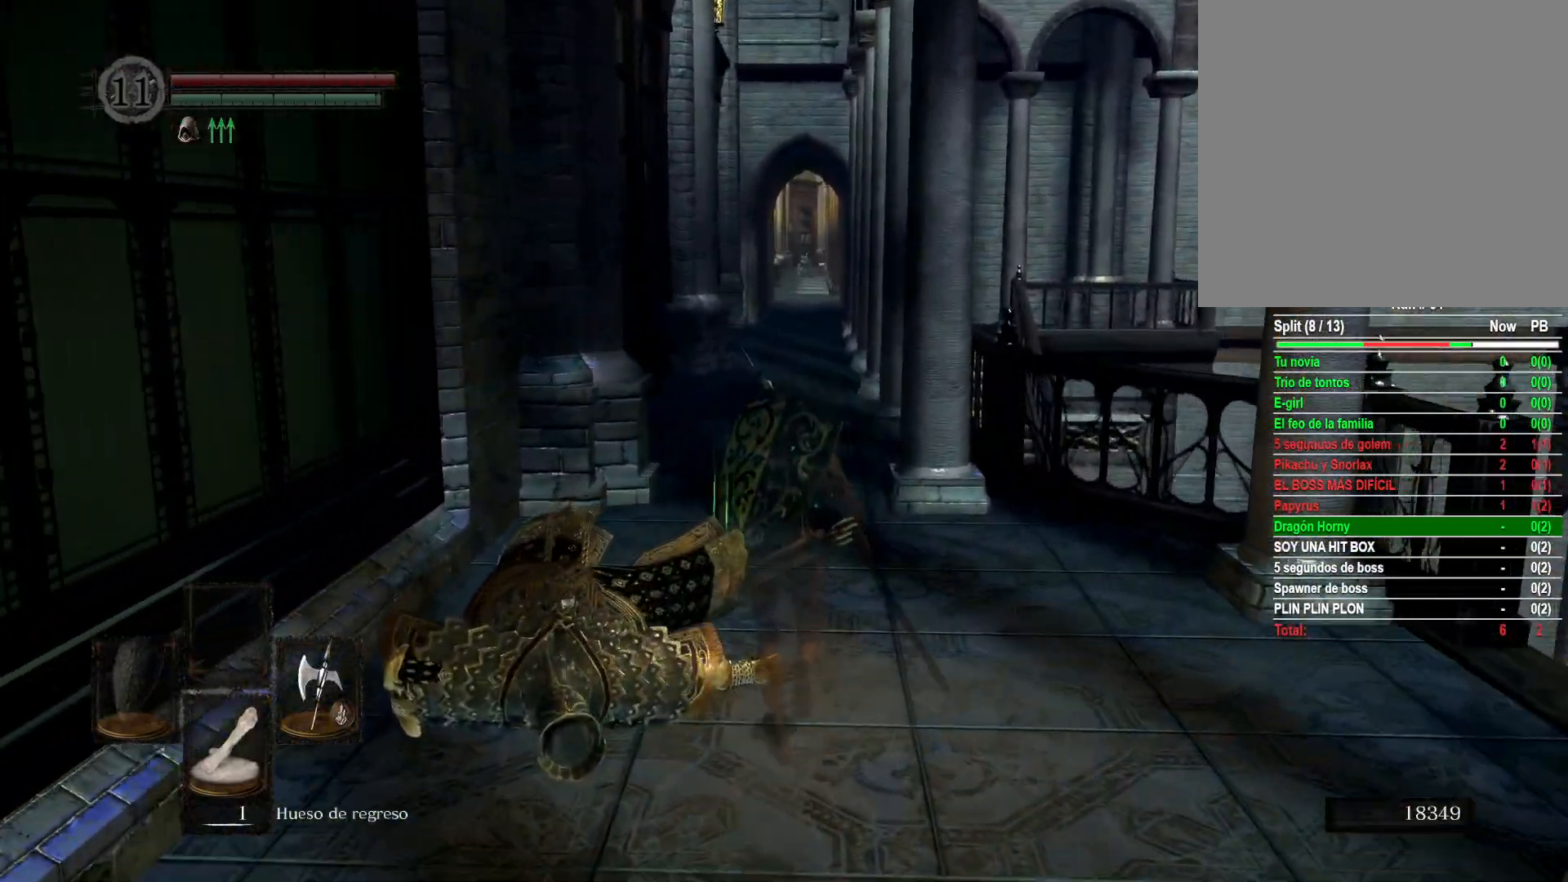
{"buttons": [], "left_stick": "up", "right_stick": "center", "events": []}
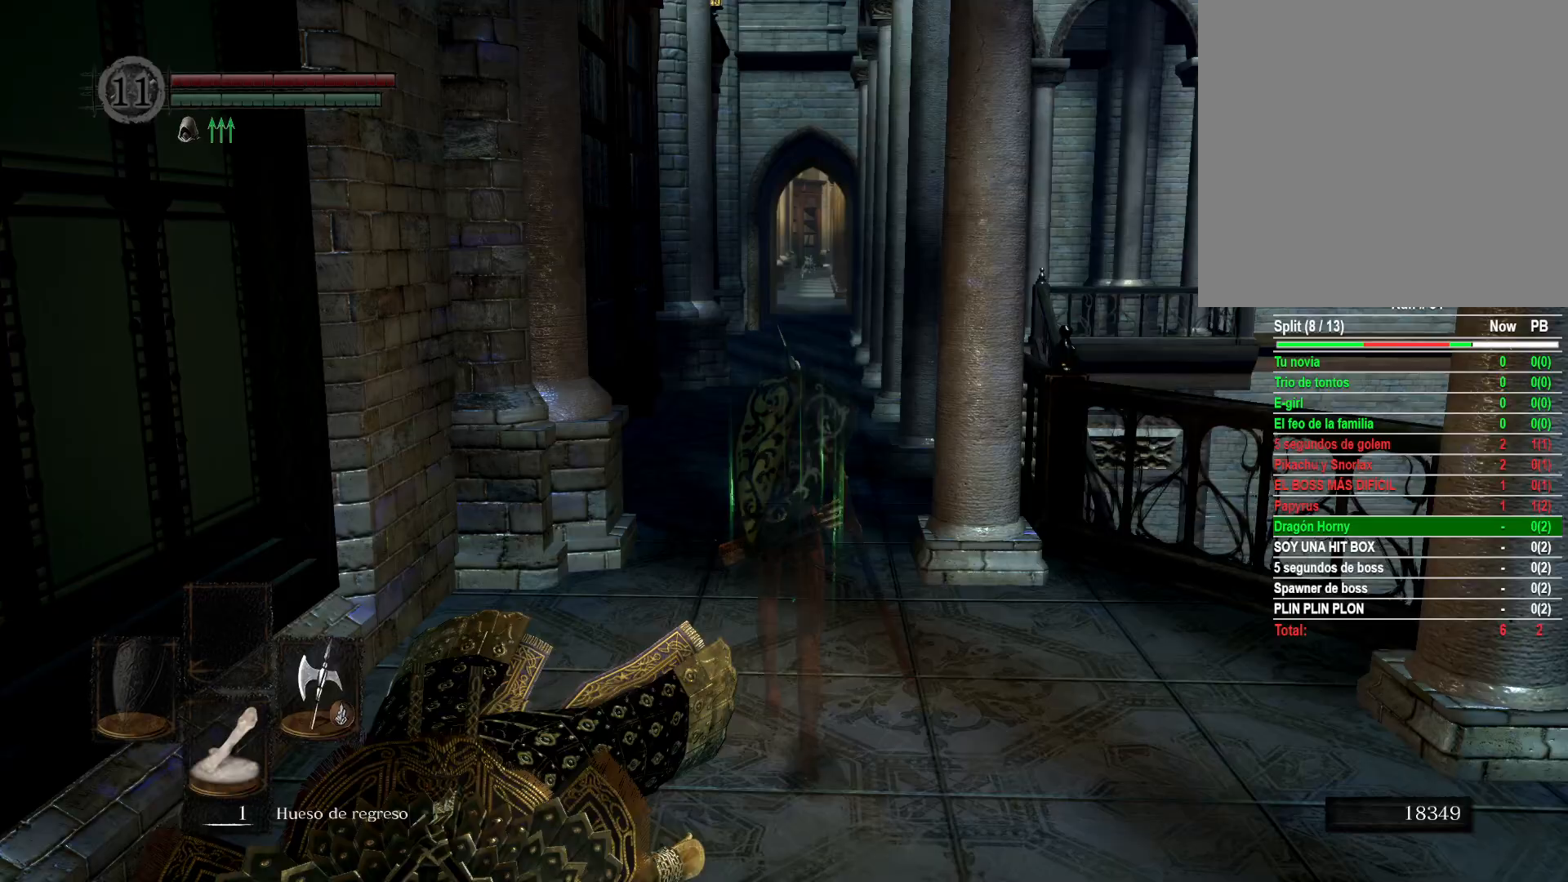
{"buttons": [], "left_stick": "up", "right_stick": "center", "events": []}
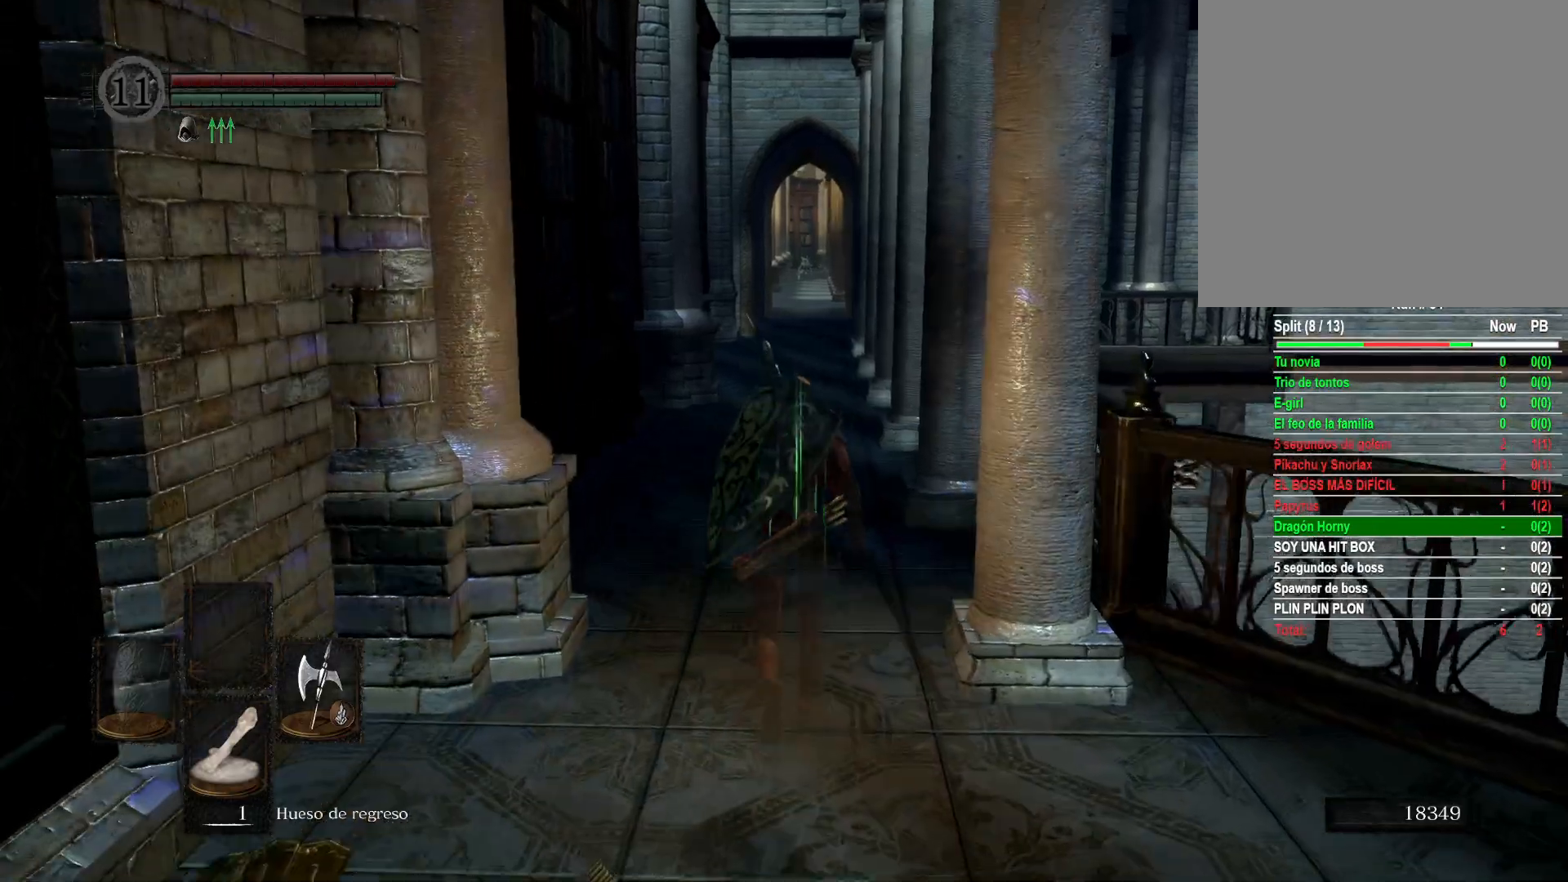
{"buttons": [], "left_stick": "up", "right_stick": "center", "events": []}
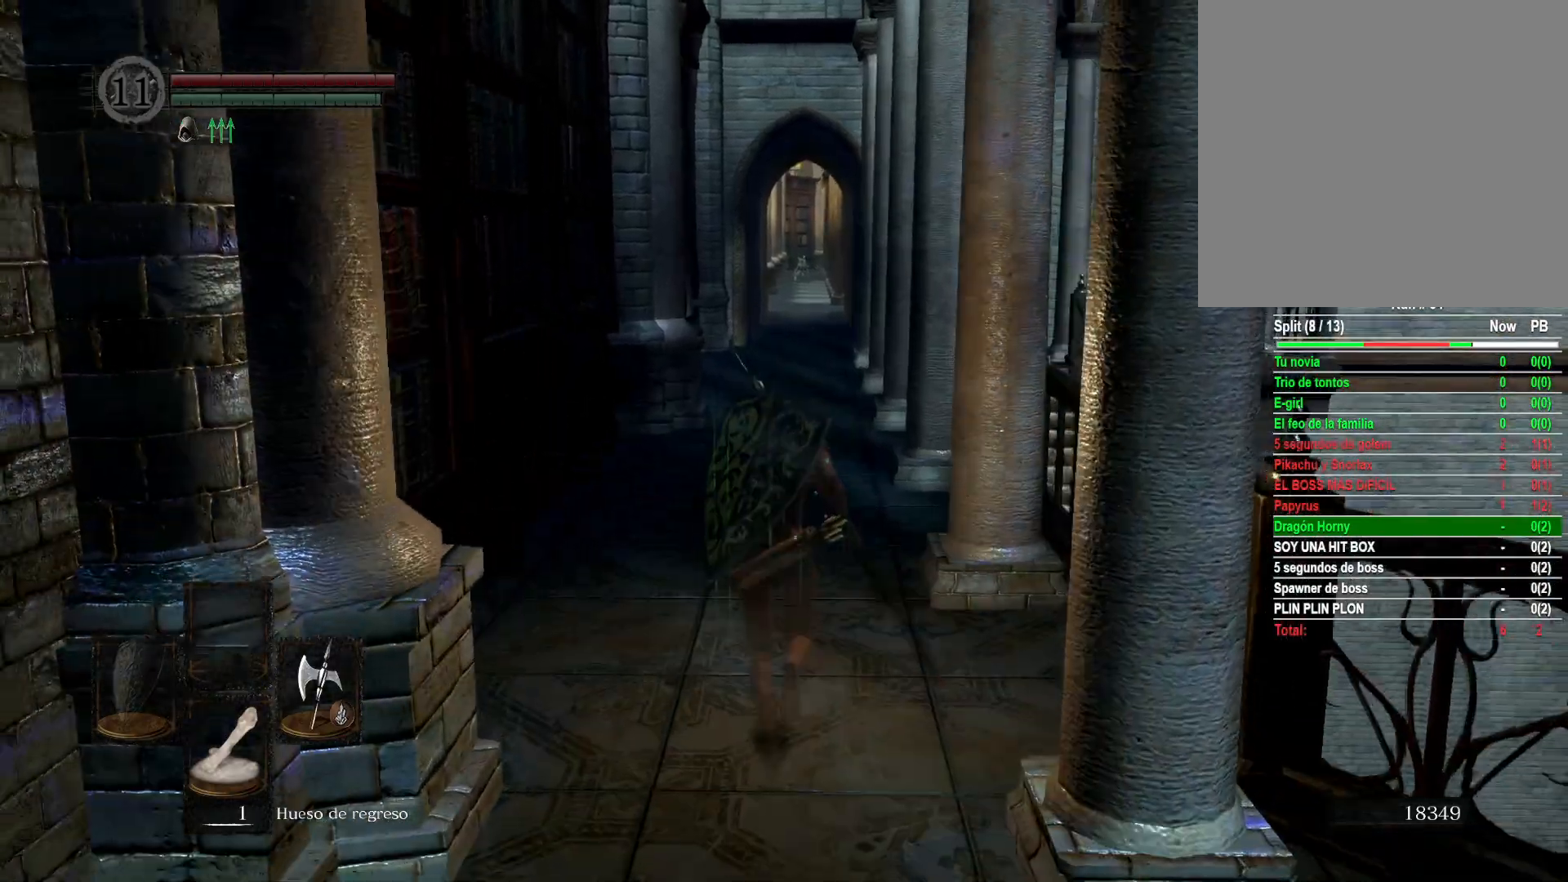
{"buttons": [], "left_stick": "up", "right_stick": "center", "events": [[250, "right_stick", "up-right"], [367, "right_stick", "center"]]}
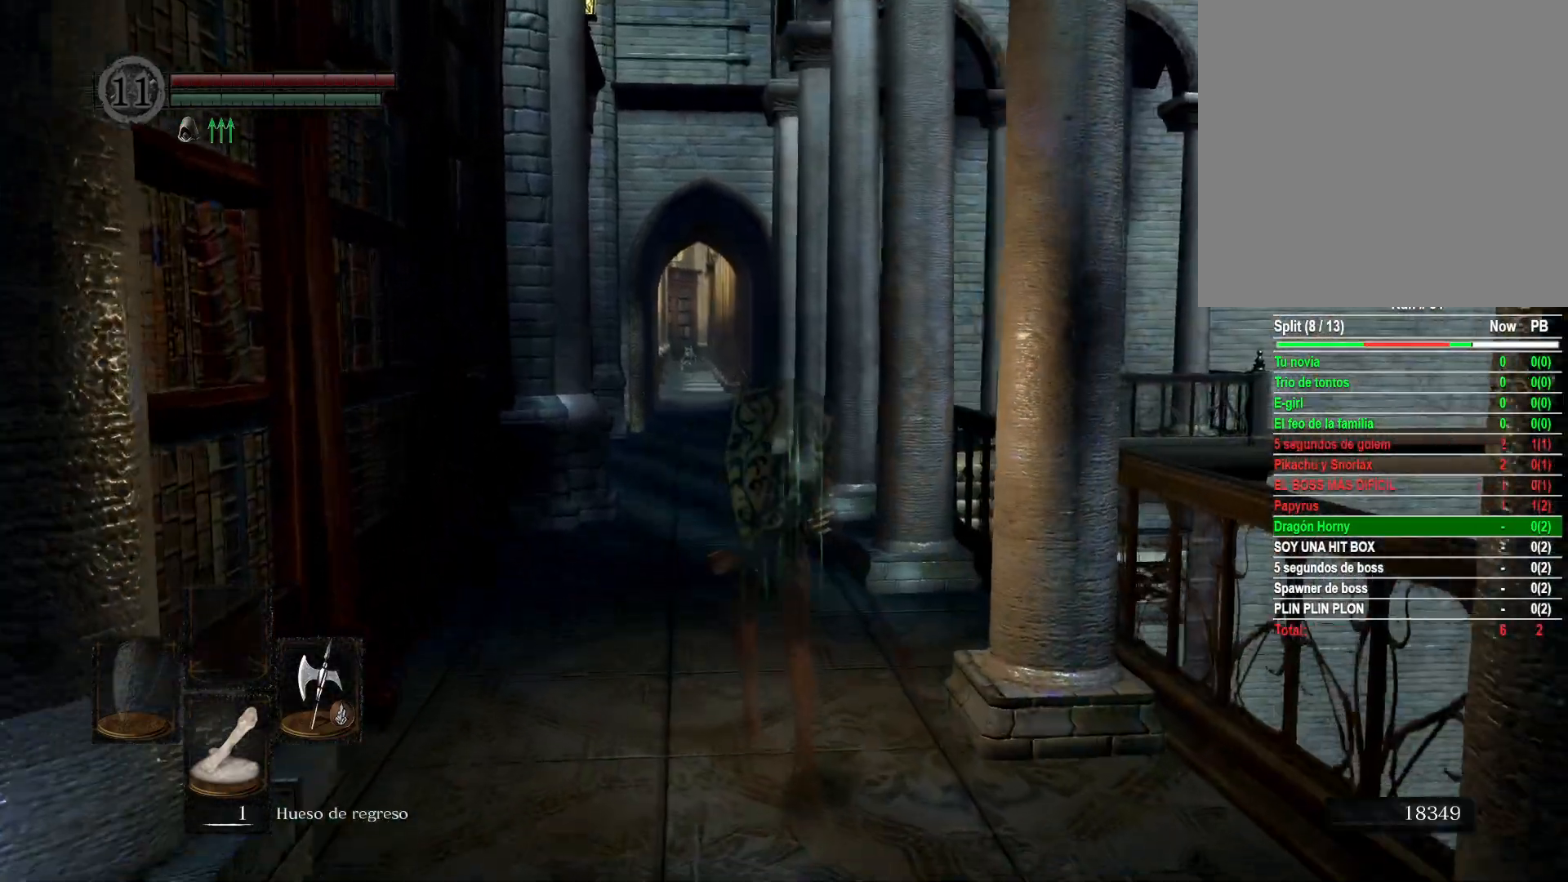
{"buttons": [], "left_stick": "up", "right_stick": "center", "events": [[167, "right_stick", "left"], [317, "right_stick", "center"]]}
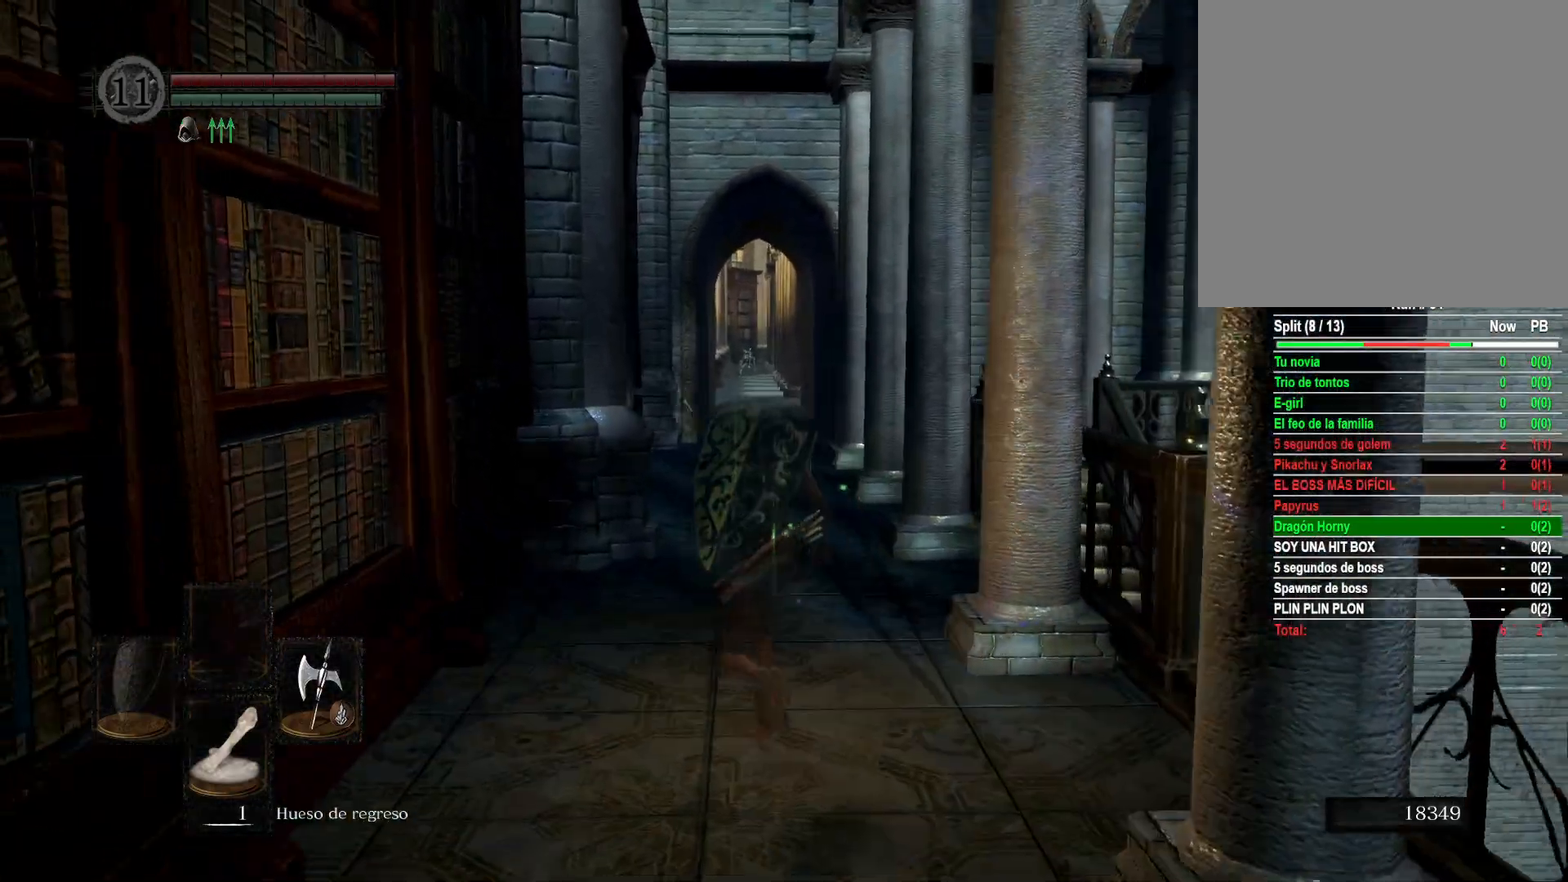
{"buttons": [], "left_stick": "up", "right_stick": "center", "events": []}
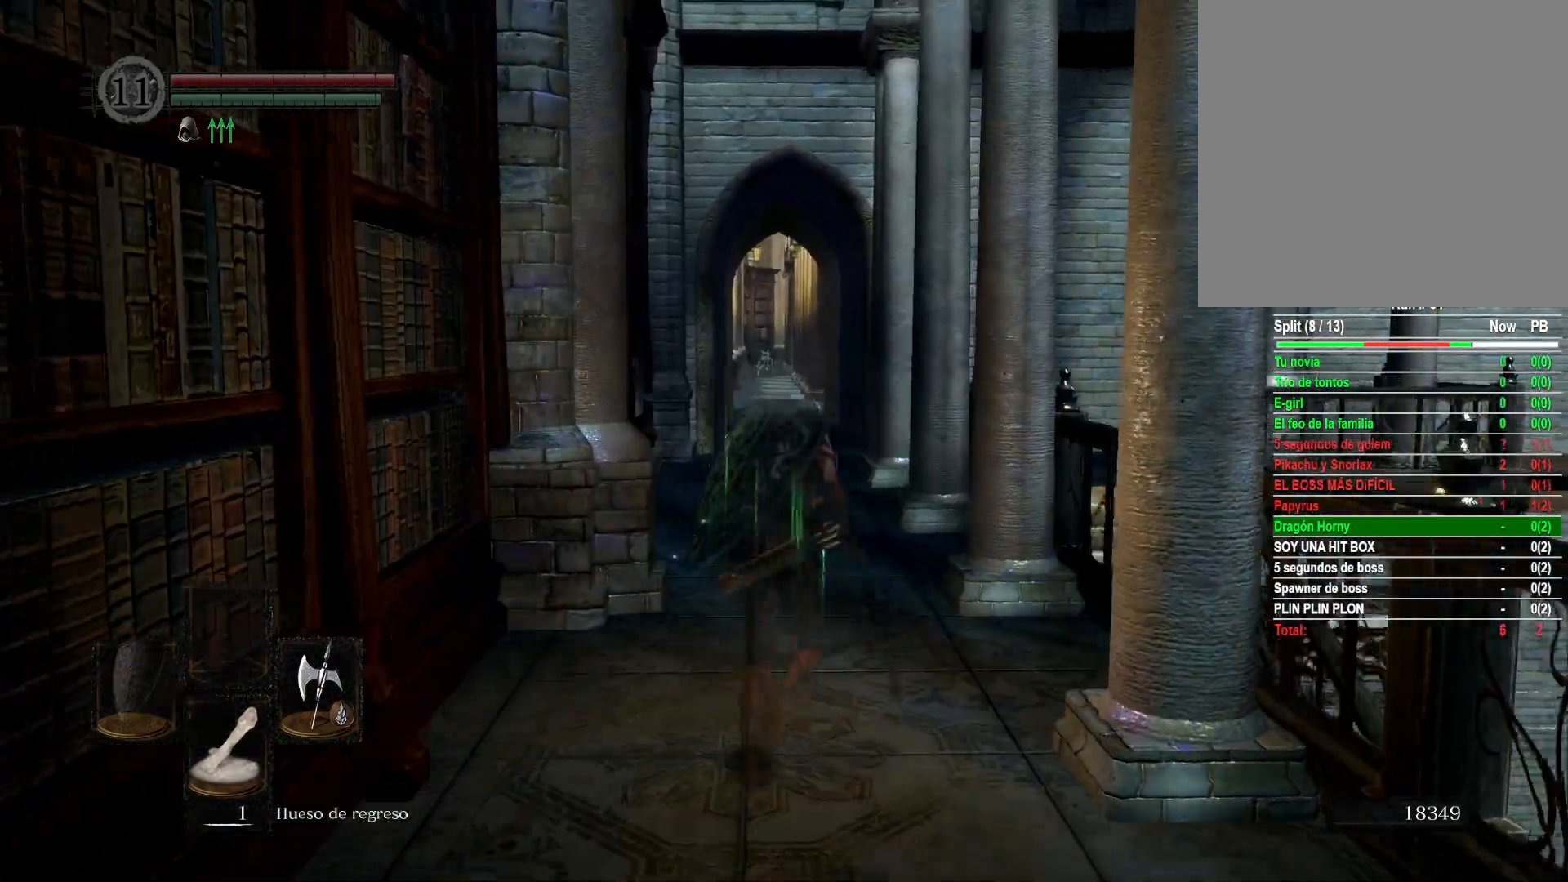
{"buttons": [], "left_stick": "up", "right_stick": "down", "events": [[450, "right_stick", "down"]]}
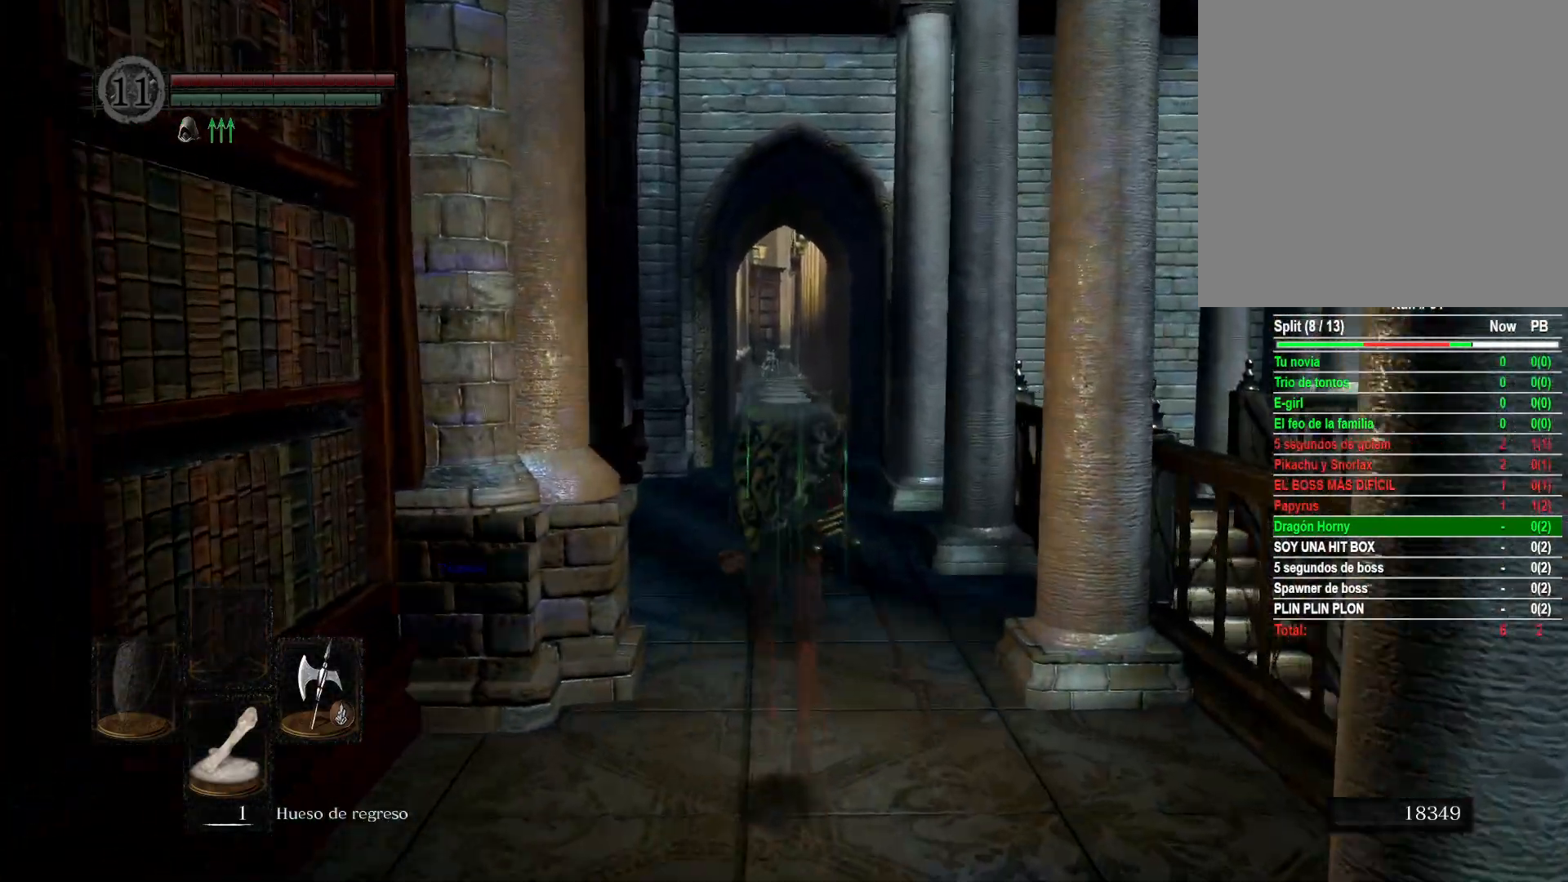
{"buttons": [], "left_stick": "up", "right_stick": "center", "events": [[150, "right_stick", "center"], [317, "right_stick", "down"], [483, "right_stick", "center"]]}
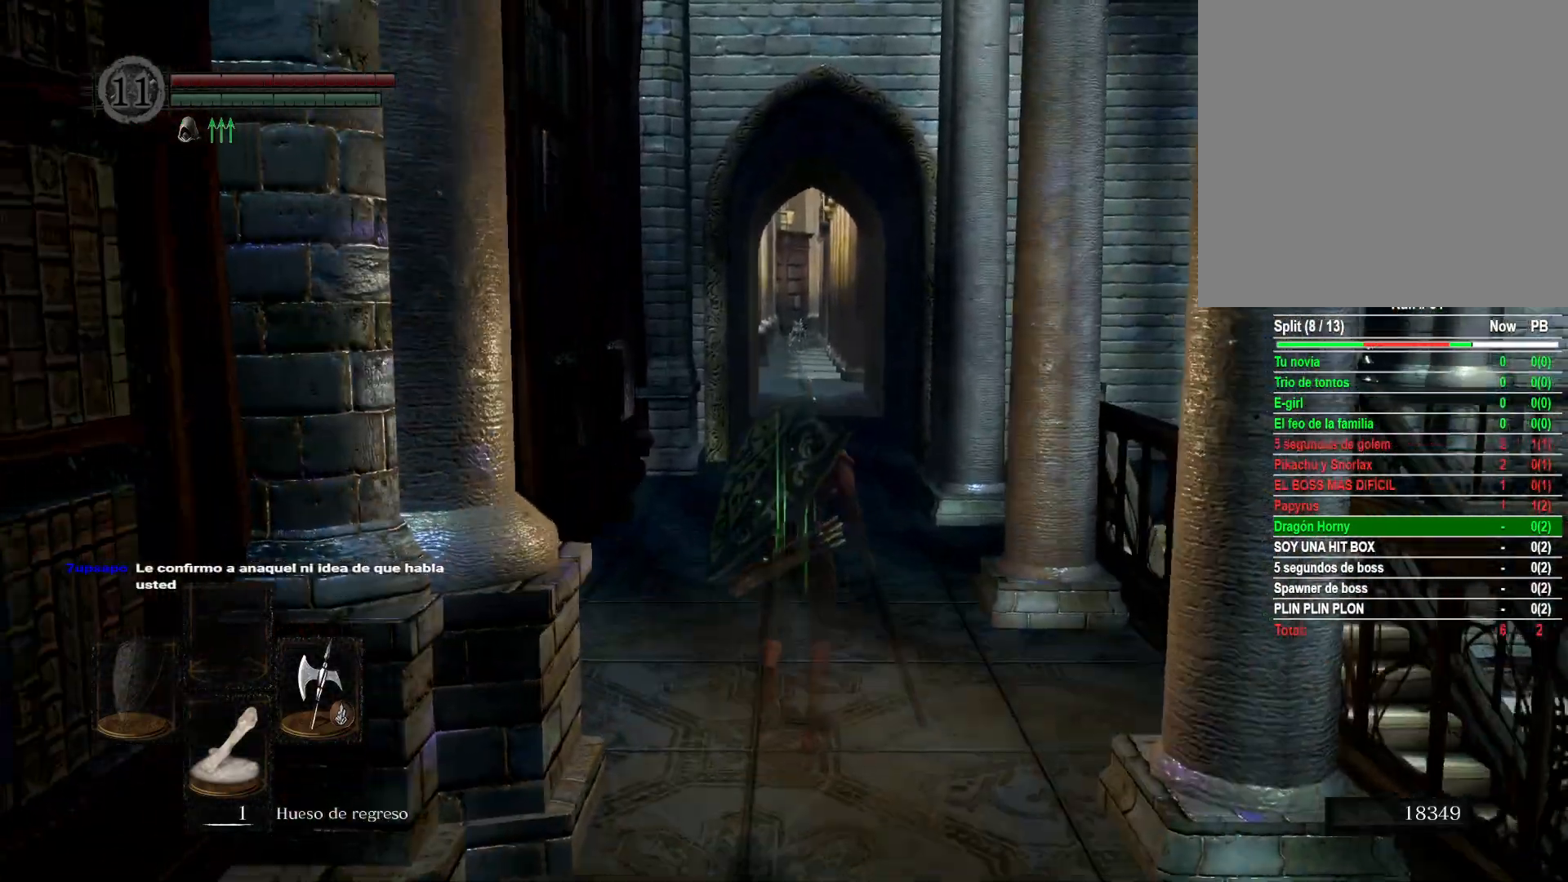
{"buttons": [], "left_stick": "up", "right_stick": "down", "events": [[500, "right_stick", "down"]]}
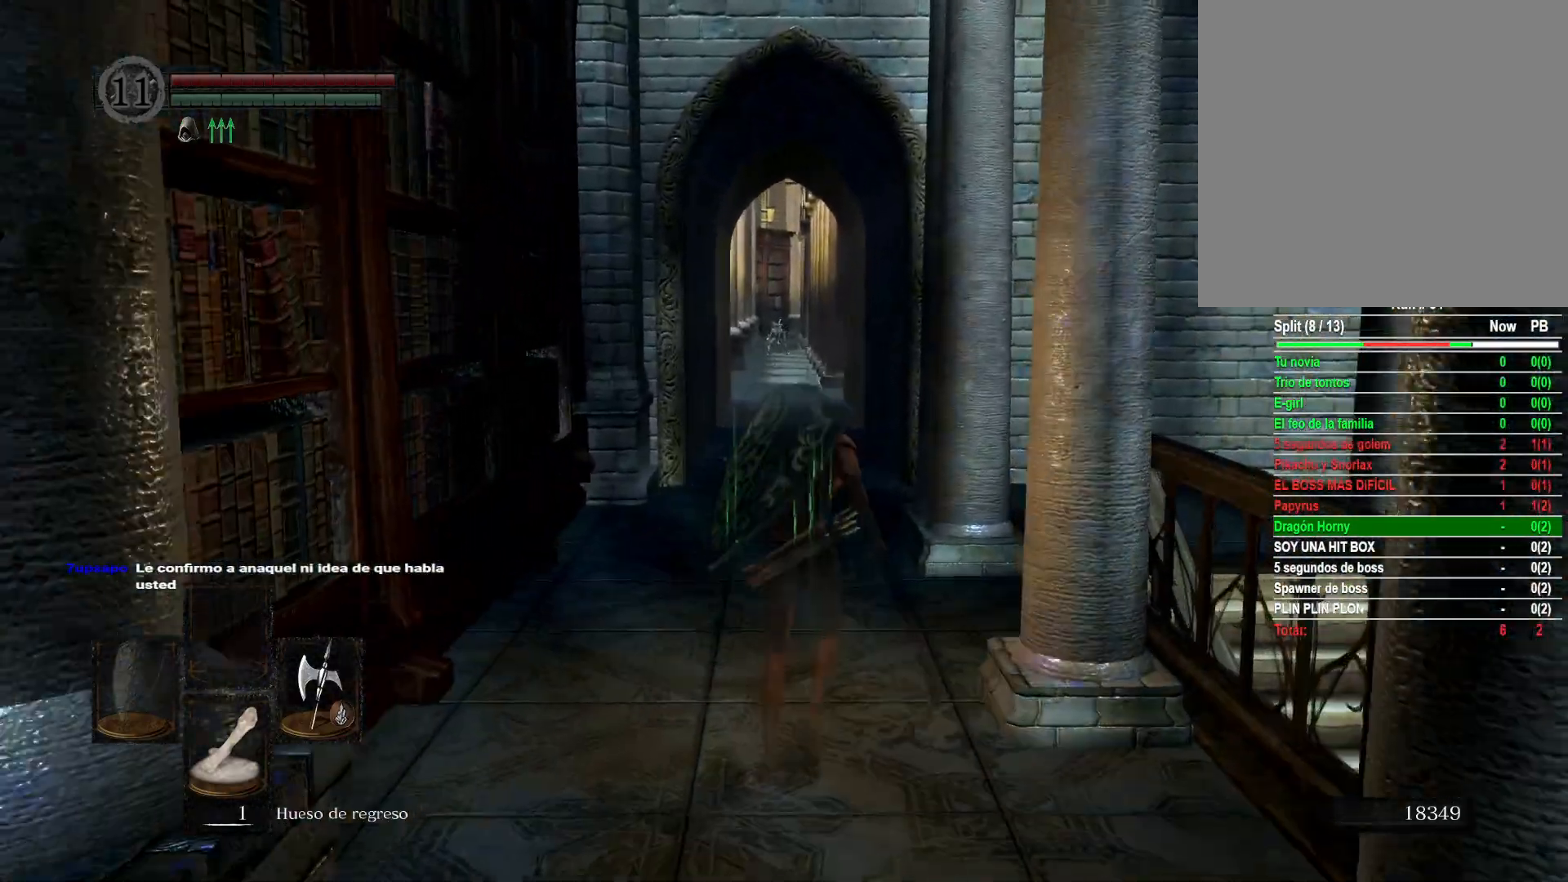
{"buttons": [], "left_stick": "up", "right_stick": "center", "events": [[200, "right_stick", "center"]]}
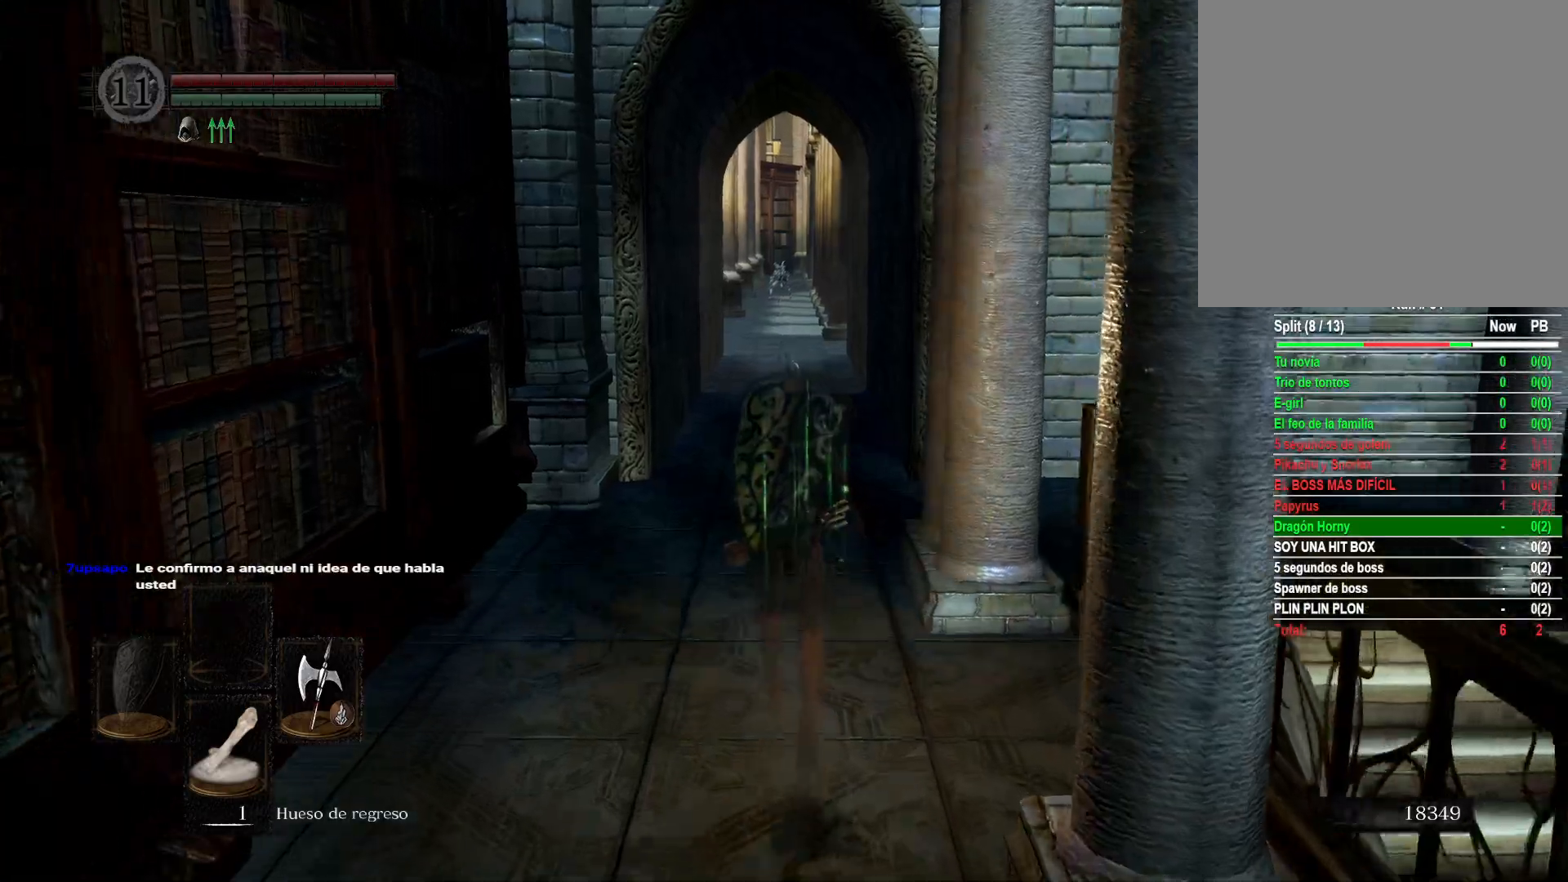
{"buttons": [], "left_stick": "up", "right_stick": "center", "events": []}
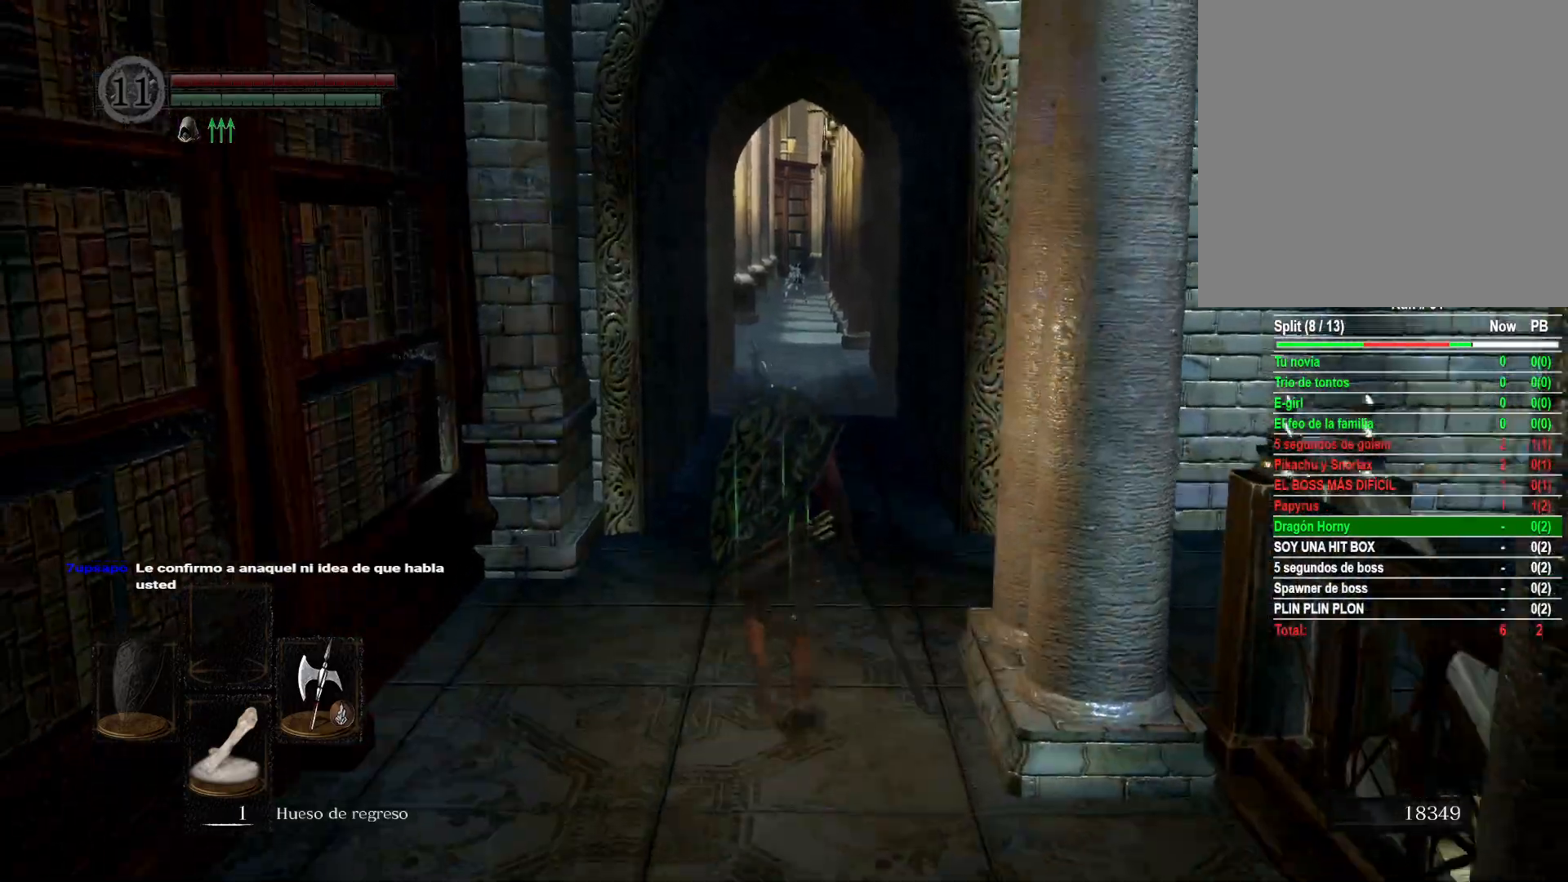
{"buttons": [], "left_stick": "up", "right_stick": "center", "events": []}
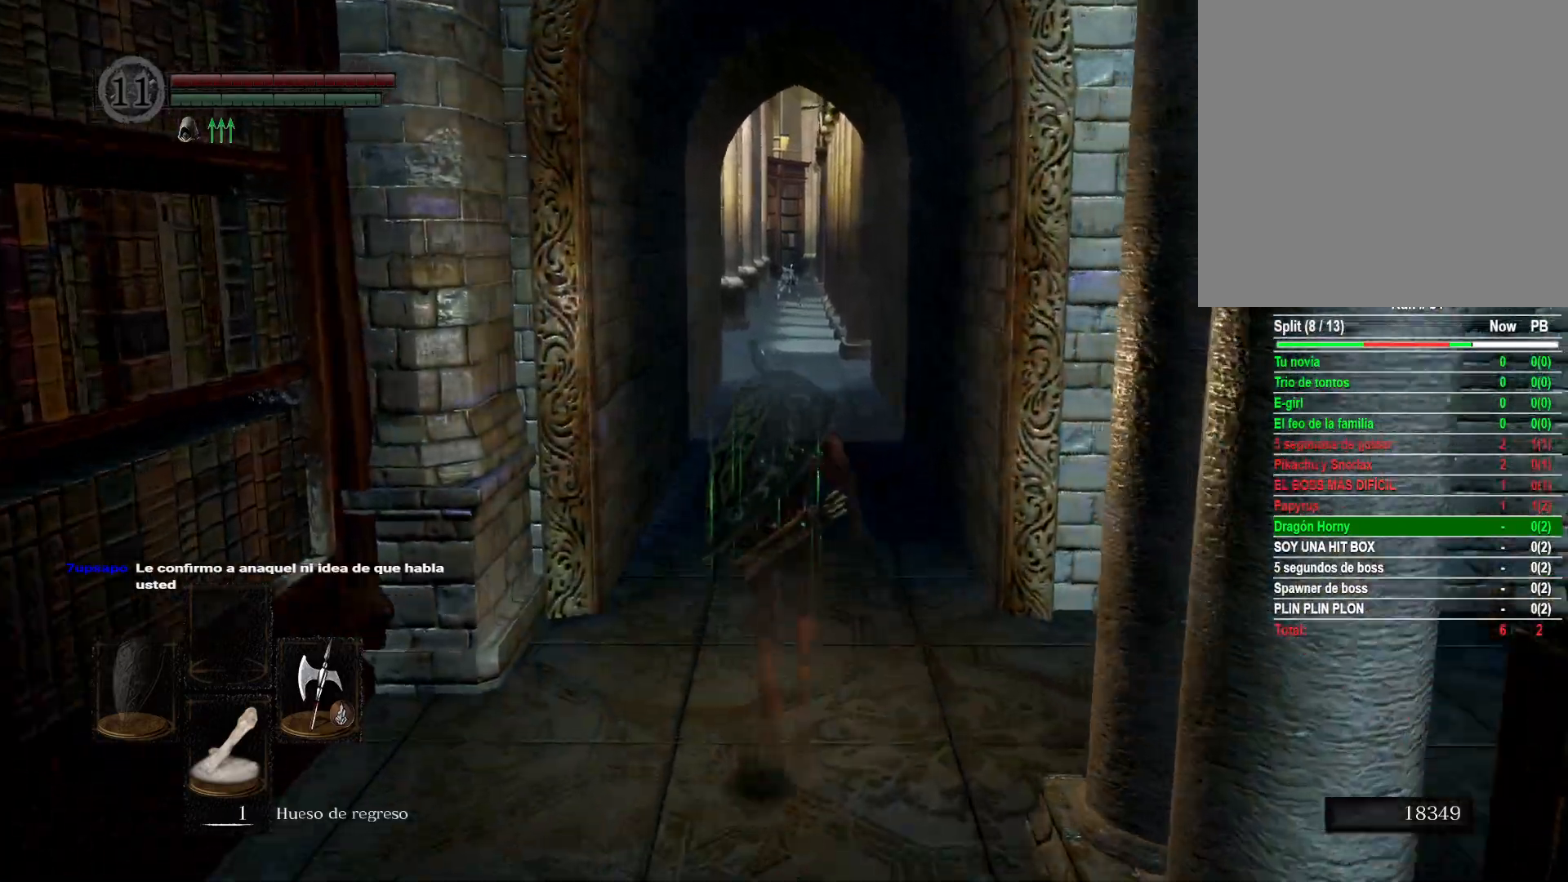
{"buttons": [], "left_stick": "up", "right_stick": "center", "events": []}
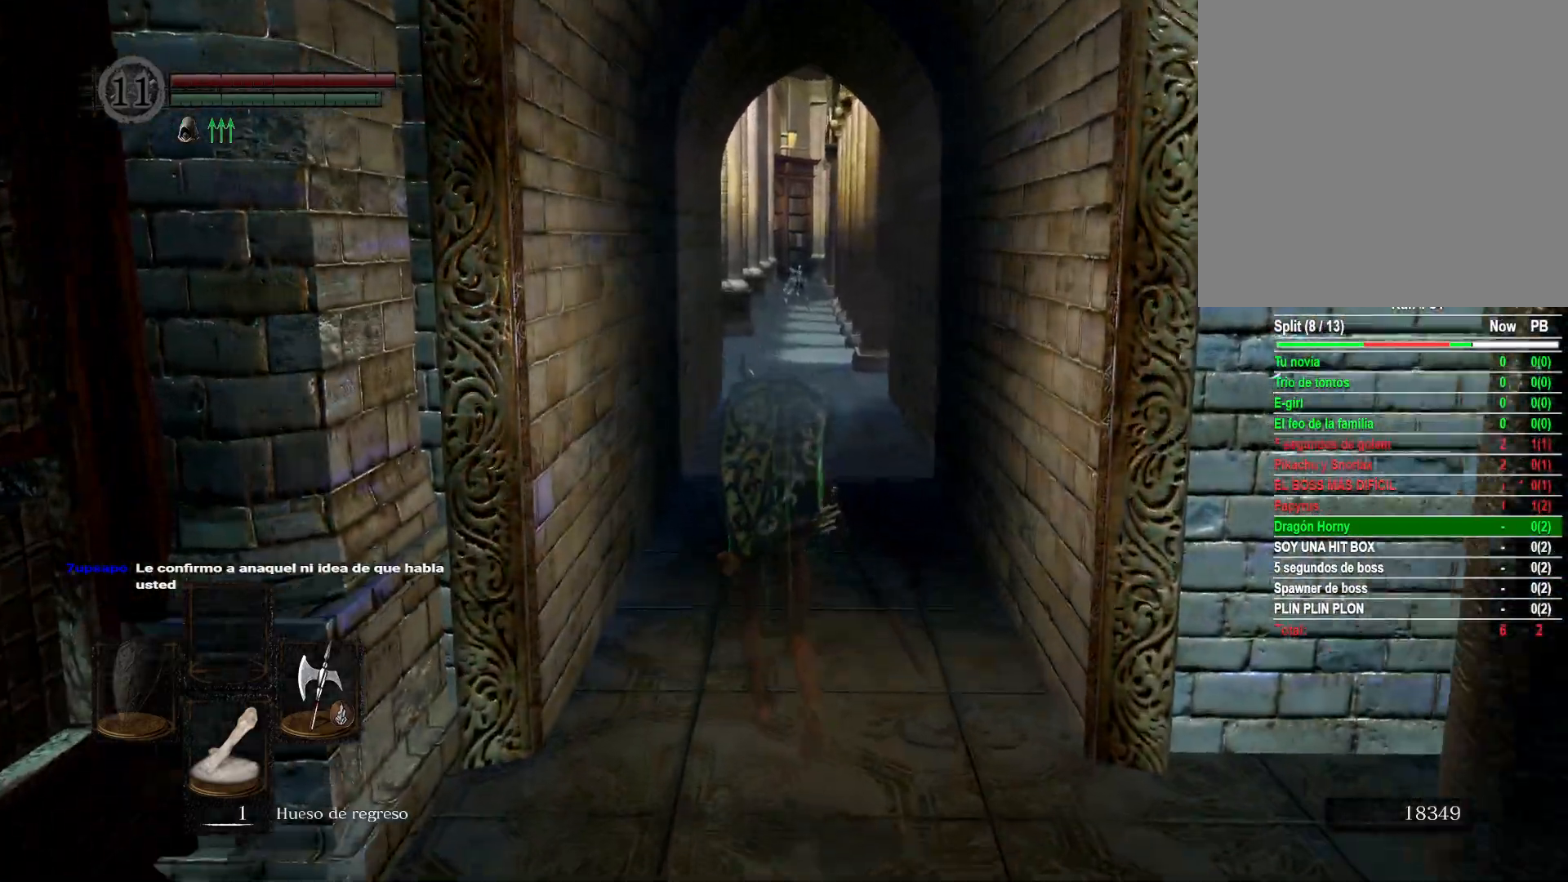
{"buttons": [], "left_stick": "up", "right_stick": "center", "events": []}
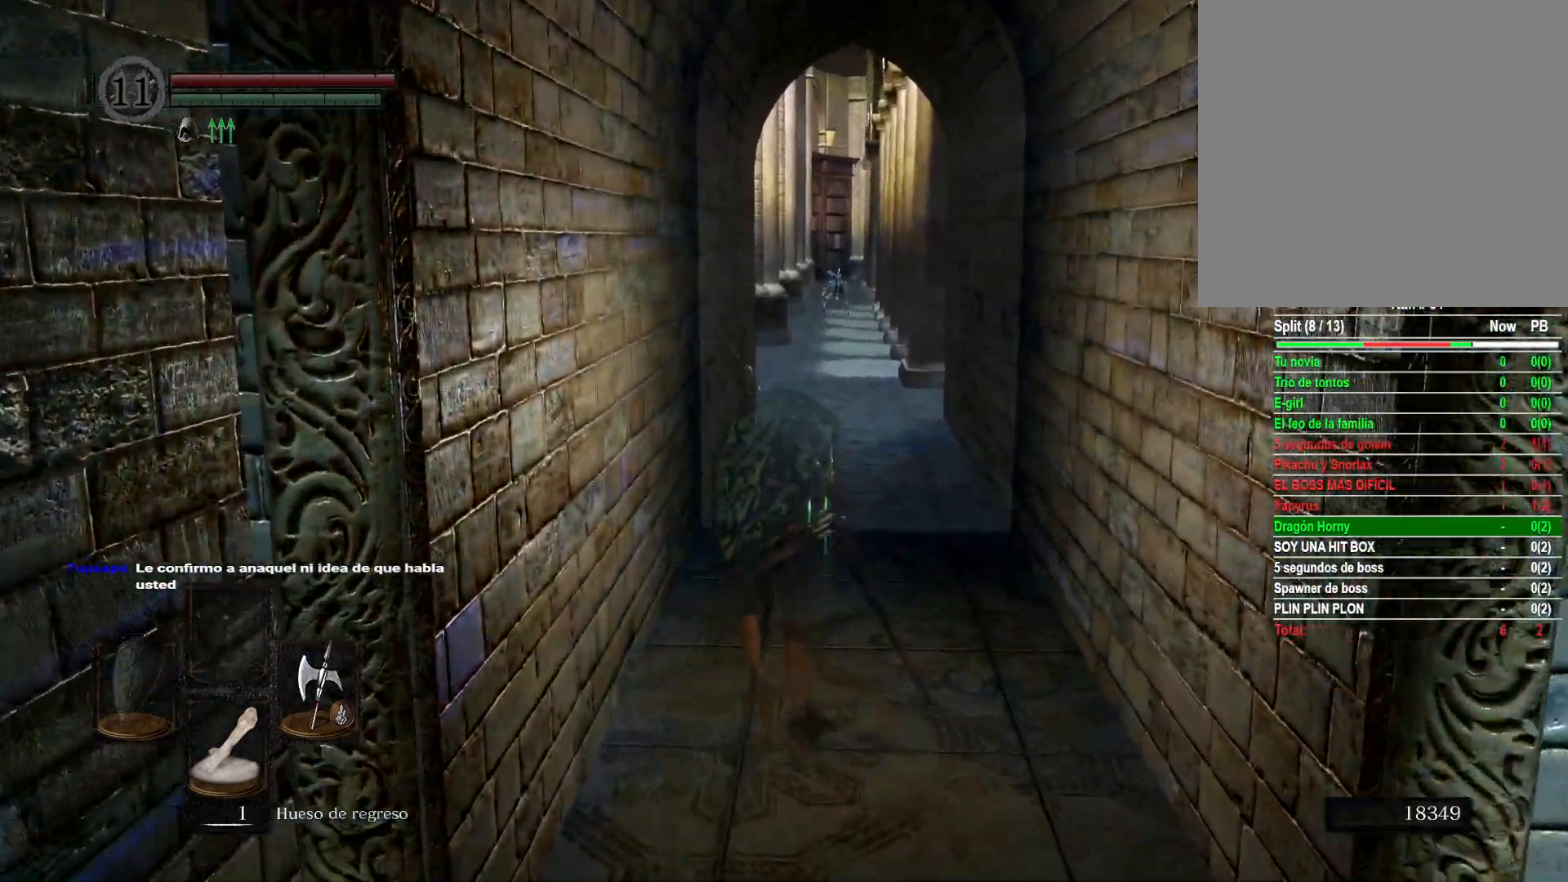
{"buttons": [], "left_stick": "up", "right_stick": "center", "events": []}
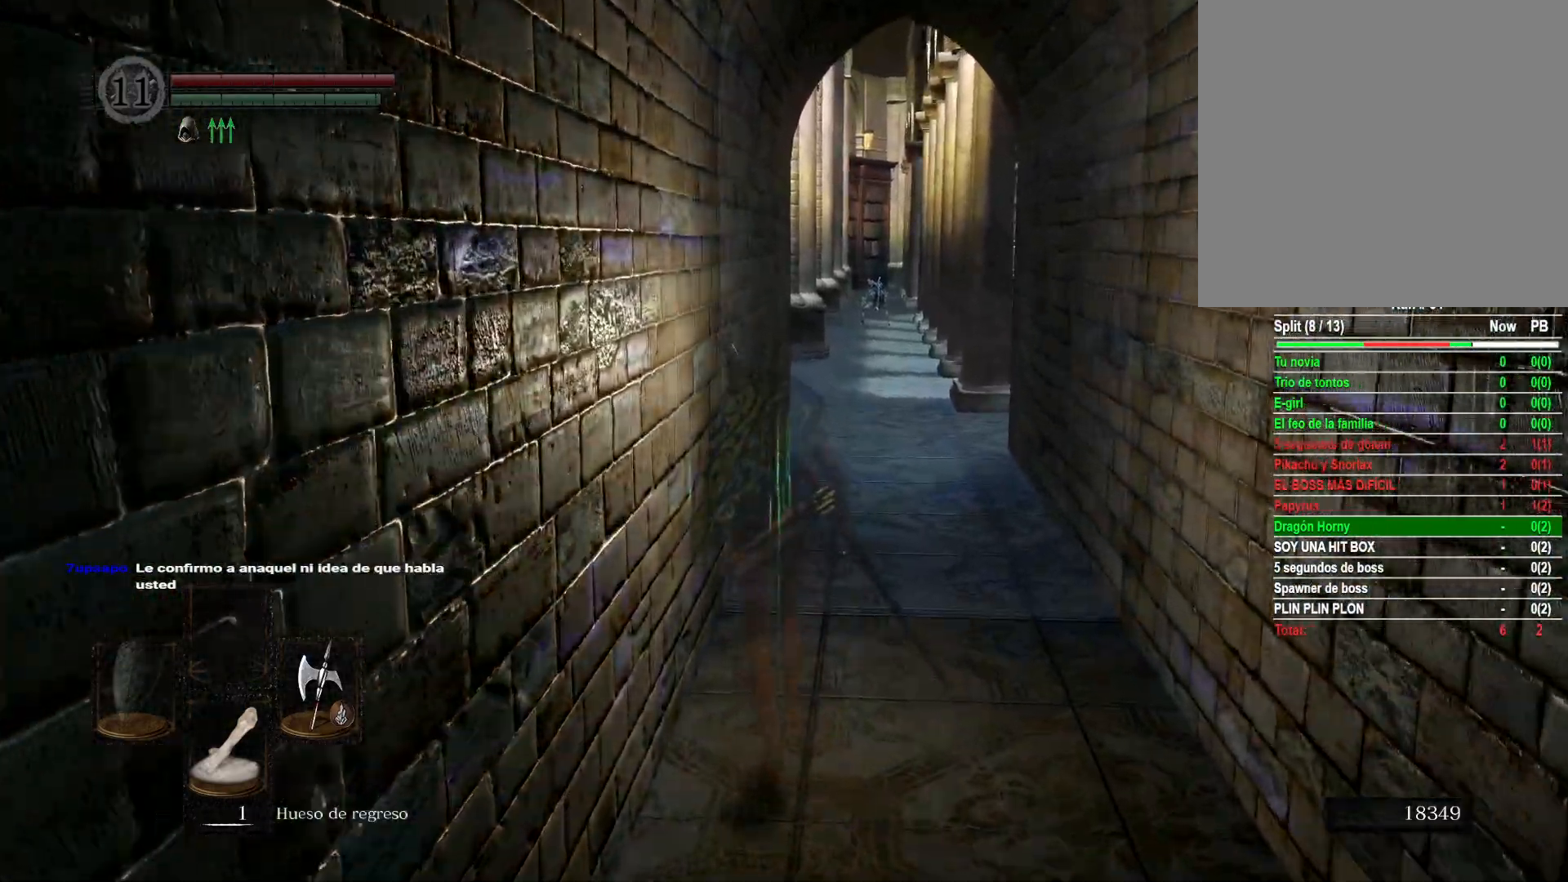
{"buttons": [], "left_stick": "up-left", "right_stick": "down-right", "events": [[33, "right_stick", "right"], [150, "left_stick", "up-left"], [267, "right_stick", "center"], [500, "right_stick", "down-right"]]}
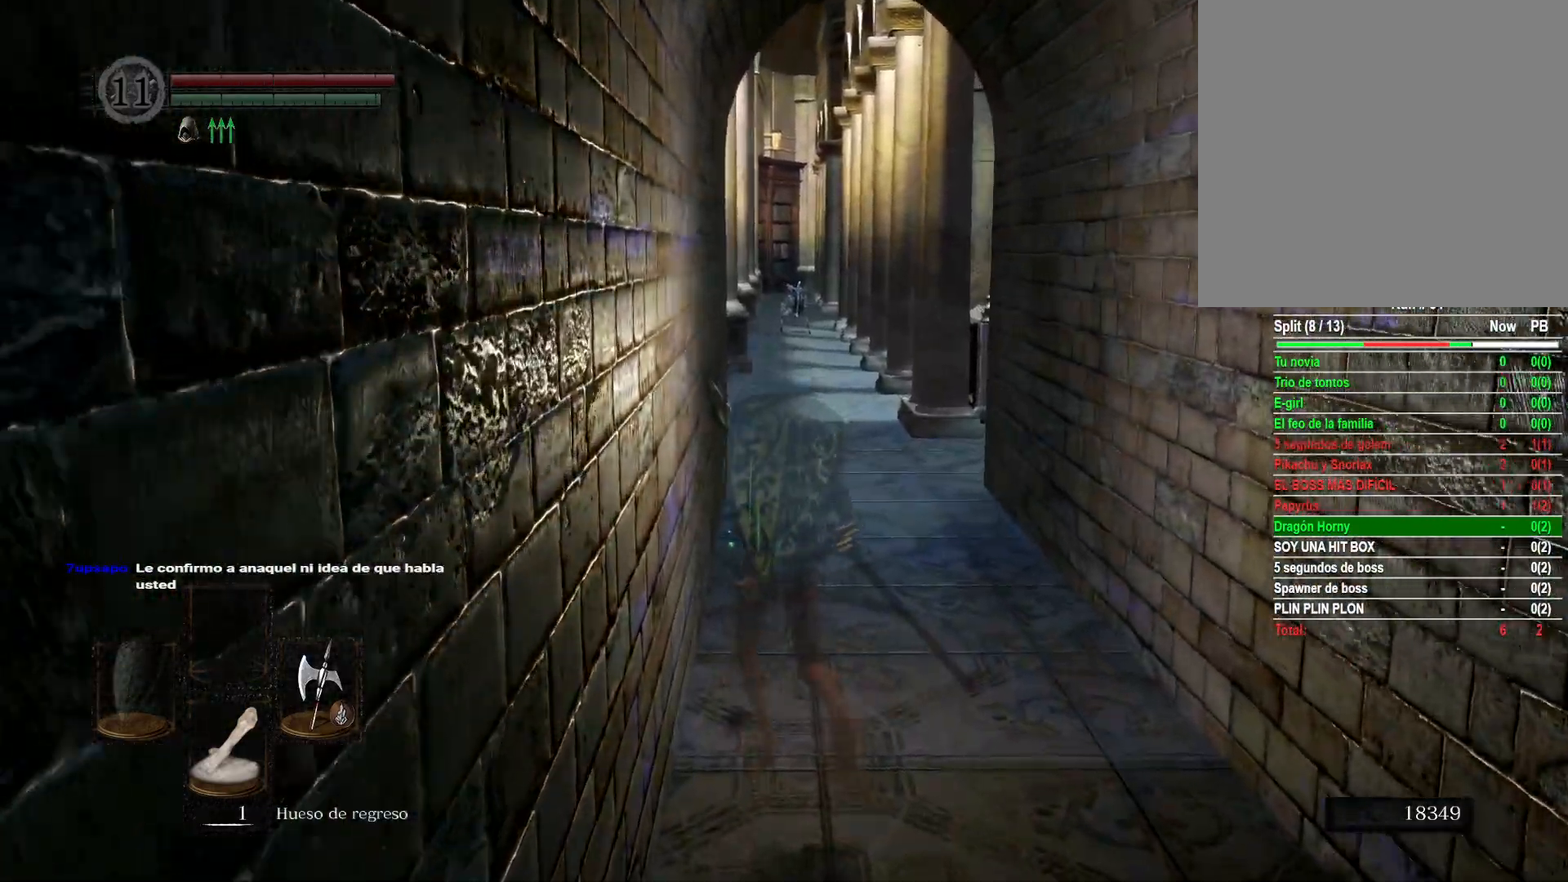
{"buttons": [], "left_stick": "up-left", "right_stick": "center", "events": [[267, "right_stick", "center"]]}
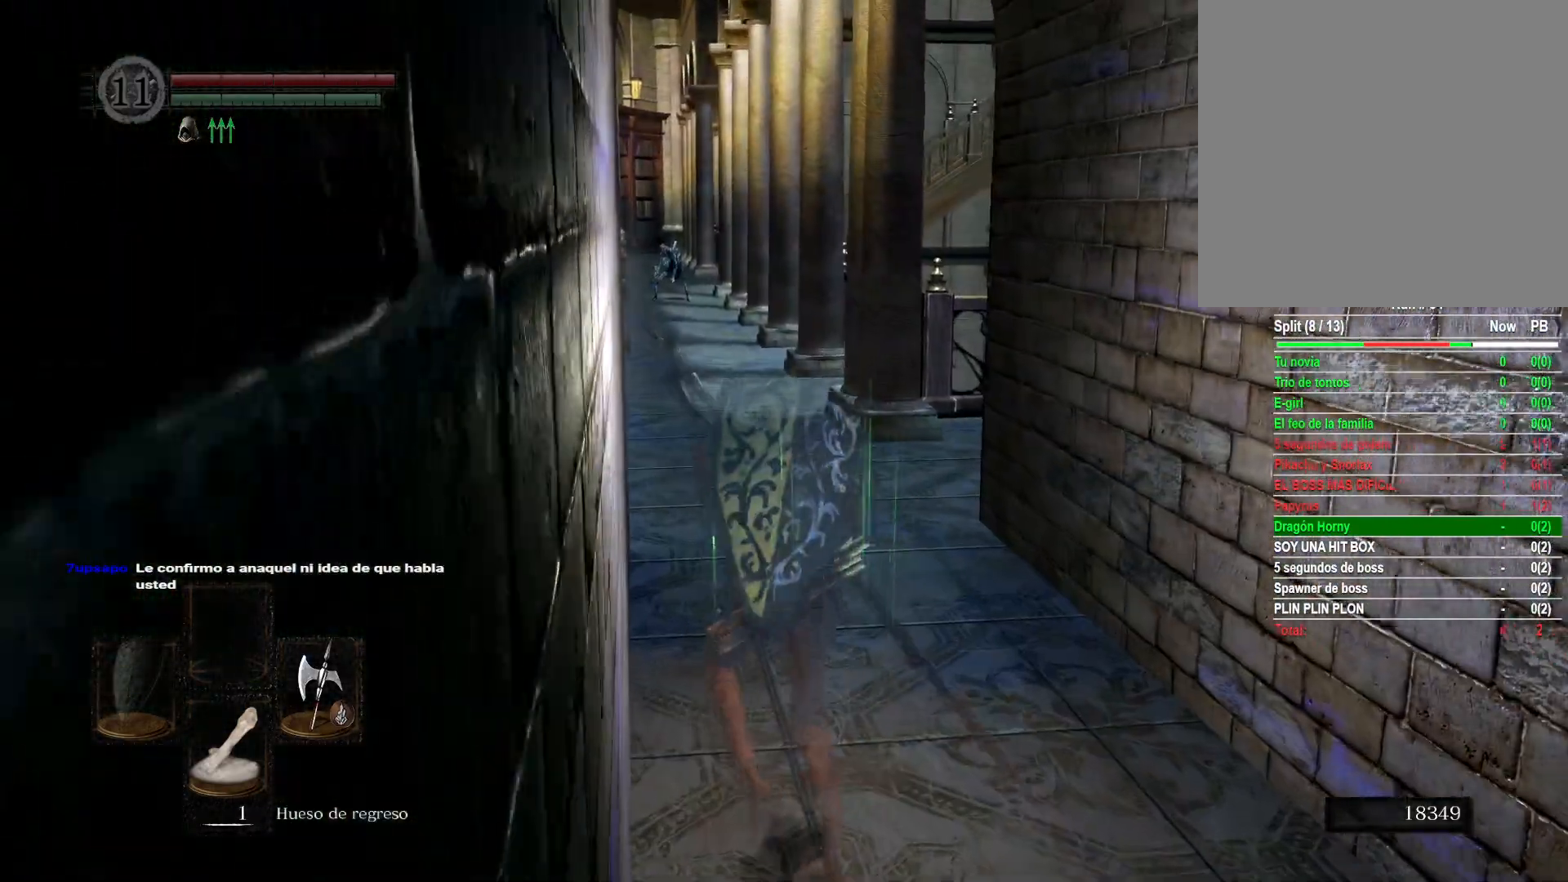
{"buttons": [], "left_stick": "up-left", "right_stick": "right", "events": [[417, "right_stick", "right"]]}
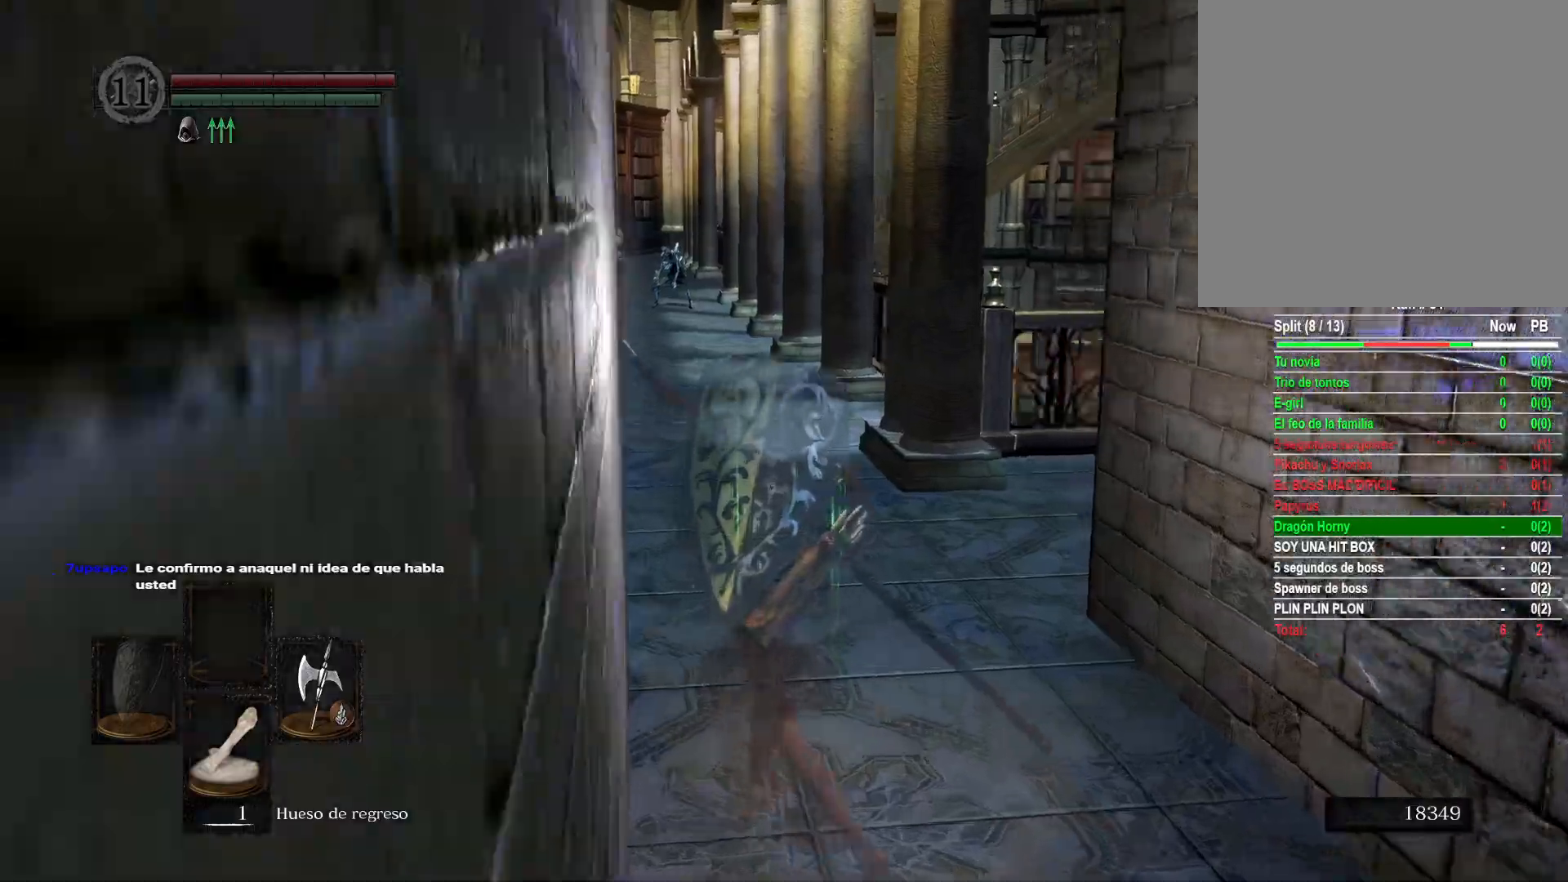
{"buttons": [], "left_stick": "up-left", "right_stick": "right", "events": [[217, "right_stick", "center"], [283, "right_stick", "right"]]}
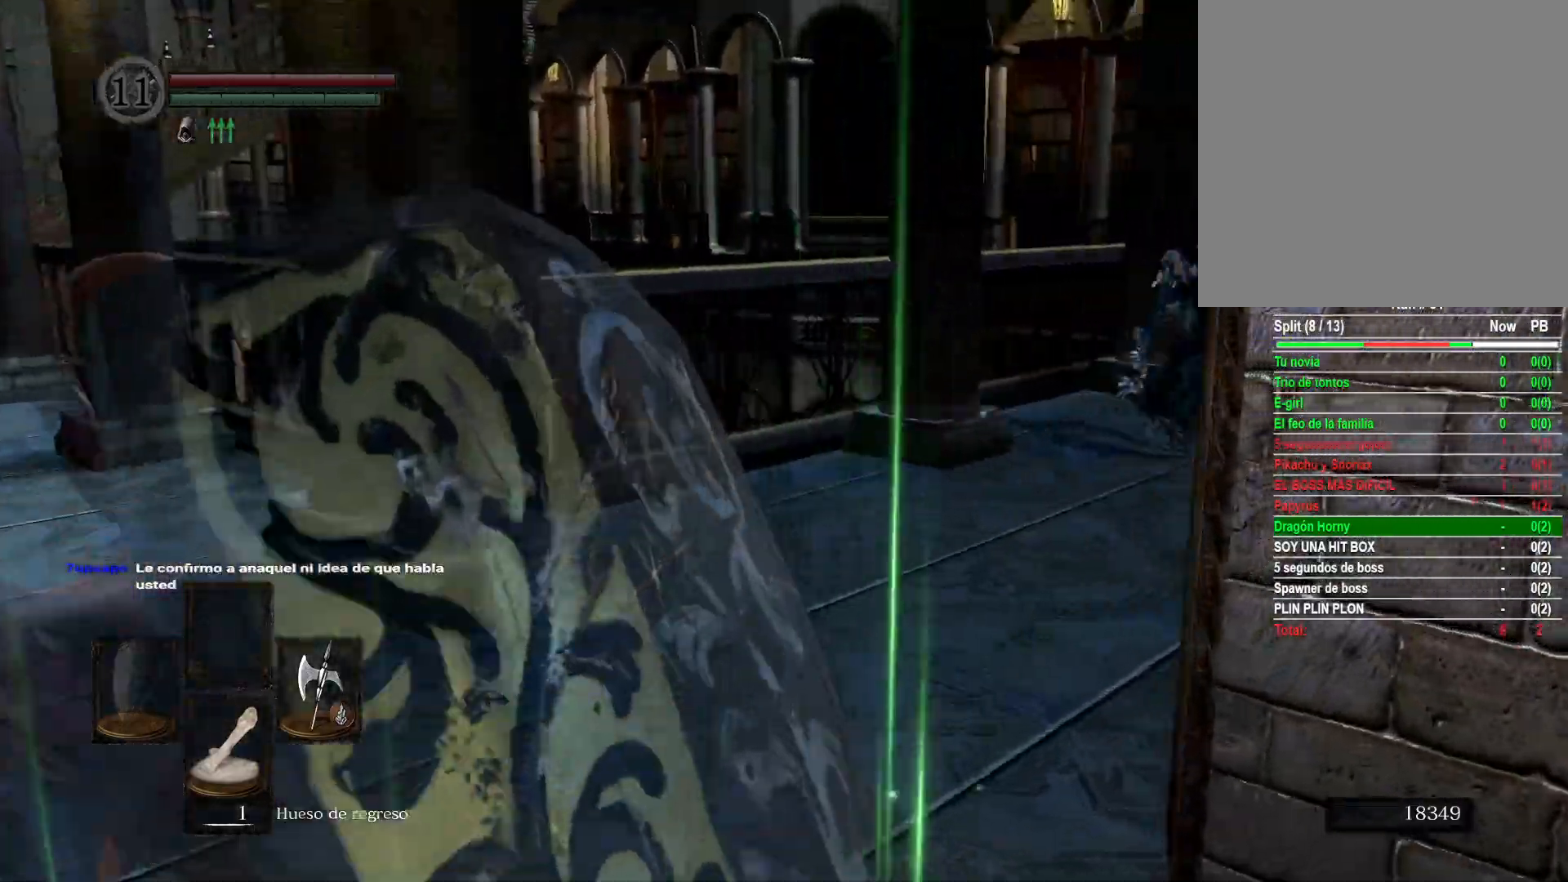
{"buttons": [], "left_stick": "up-right", "right_stick": "center", "events": [[67, "left_stick", "left"], [433, "left_stick", "up-right"], [500, "right_stick", "center"]]}
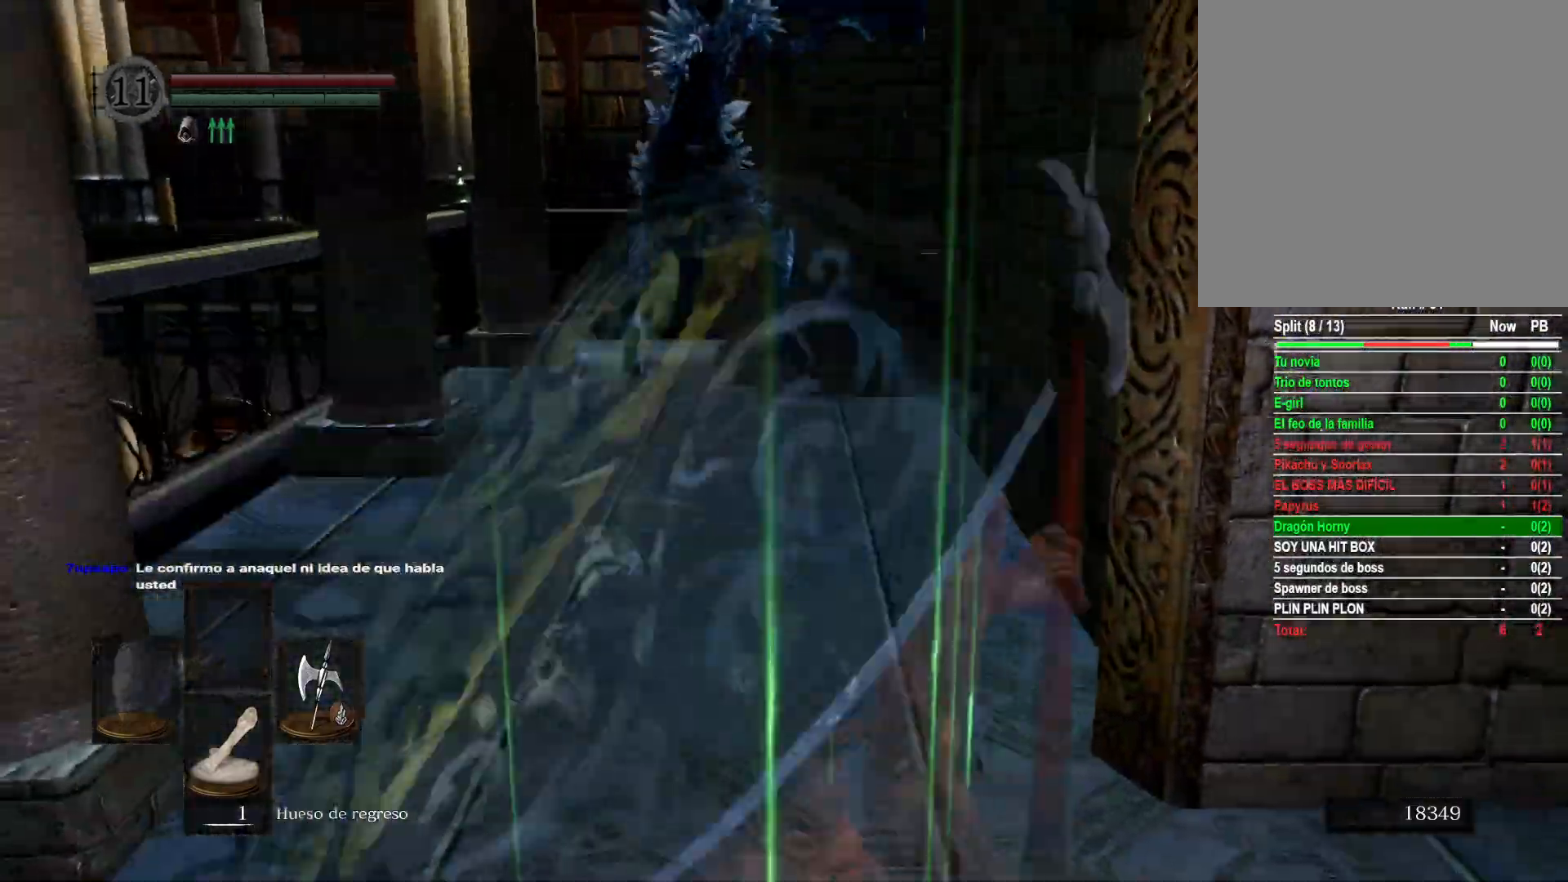
{"buttons": [], "left_stick": "right", "right_stick": "center", "events": [[50, "left_stick", "right"], [233, "B", "down"], [350, "B", "up"]]}